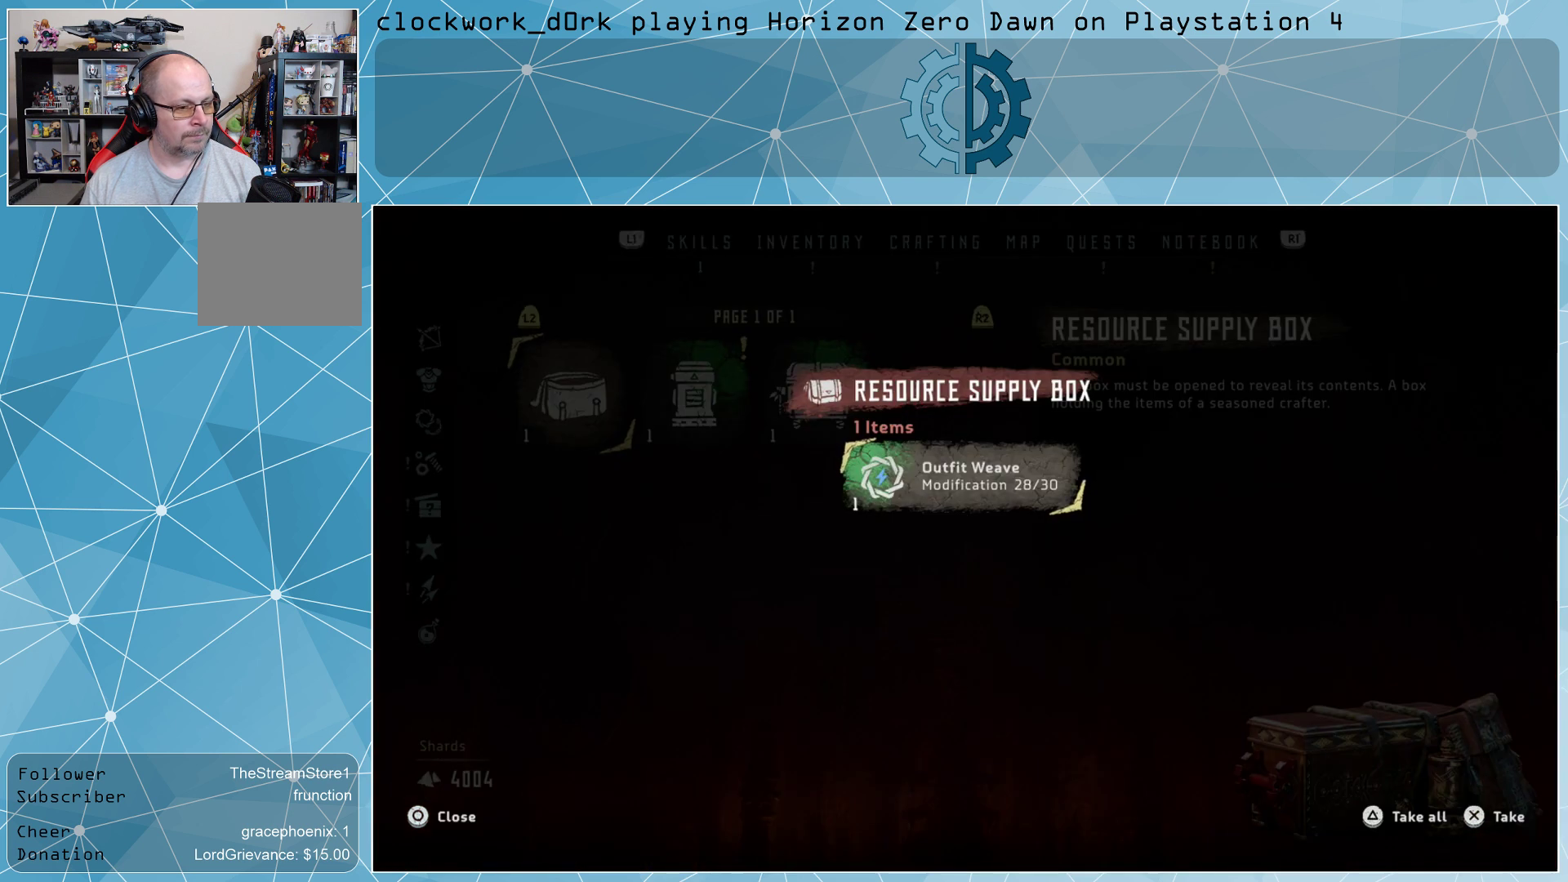
Gameplay with a controller (PlayStation layout); each line is a JSON object with the inputs held at the frame after it. "events" lists button and stick changes between this image and that frame as [ms after this image, input, new state], when the widget could be followed in between.
{"buttons": [], "left_stick": "center", "right_stick": "center", "events": [[33, "TRIANGLE", "down"], [133, "TRIANGLE", "up"]]}
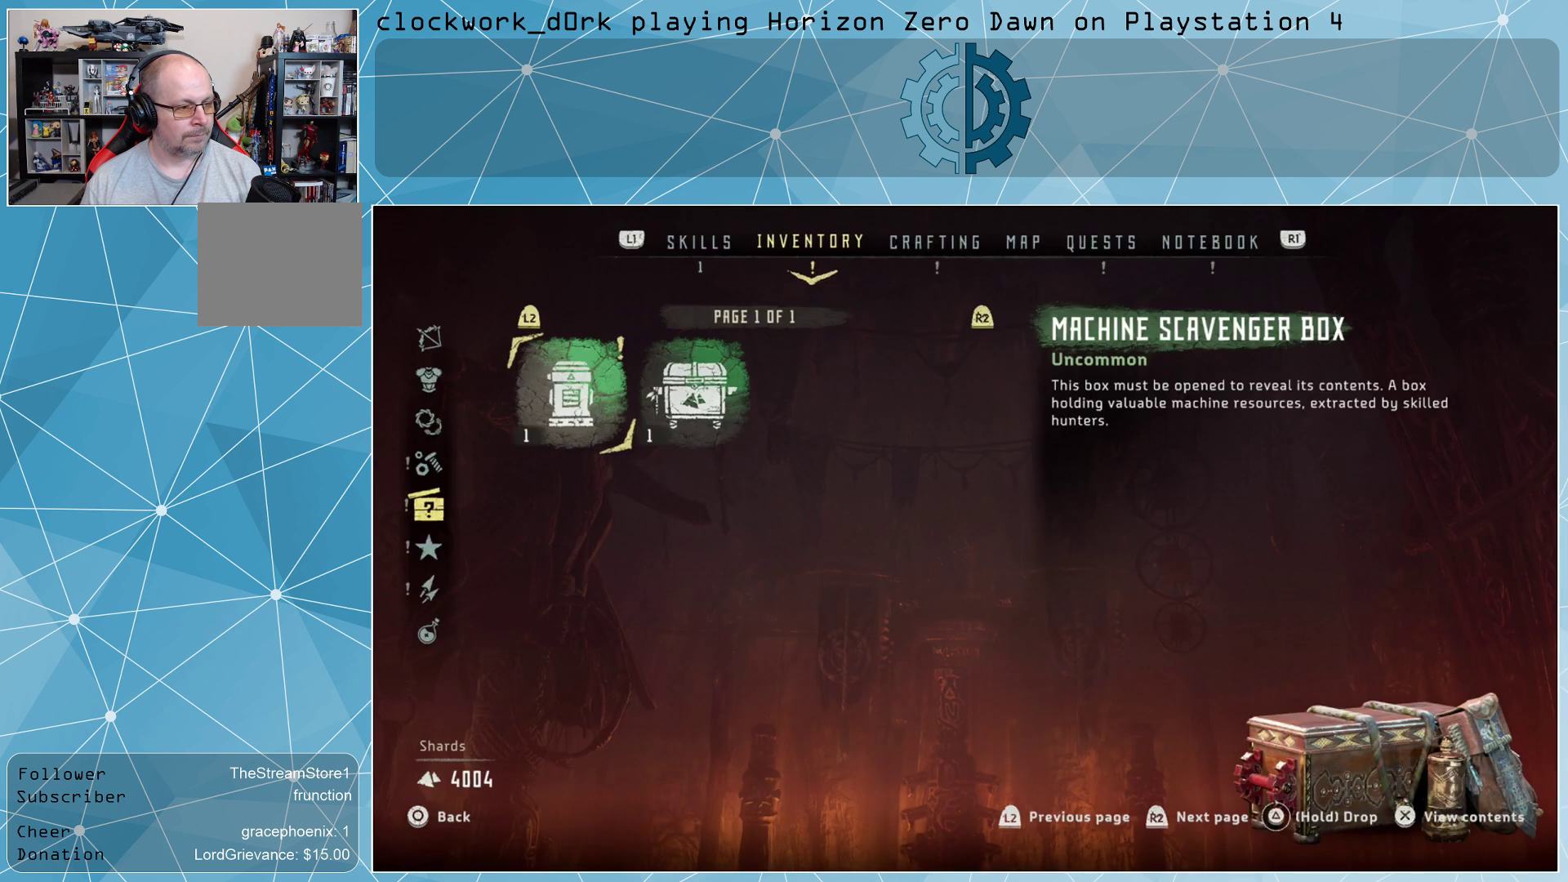
{"buttons": [], "left_stick": "center", "right_stick": "center", "events": [[333, "CROSS", "down"], [433, "CROSS", "up"]]}
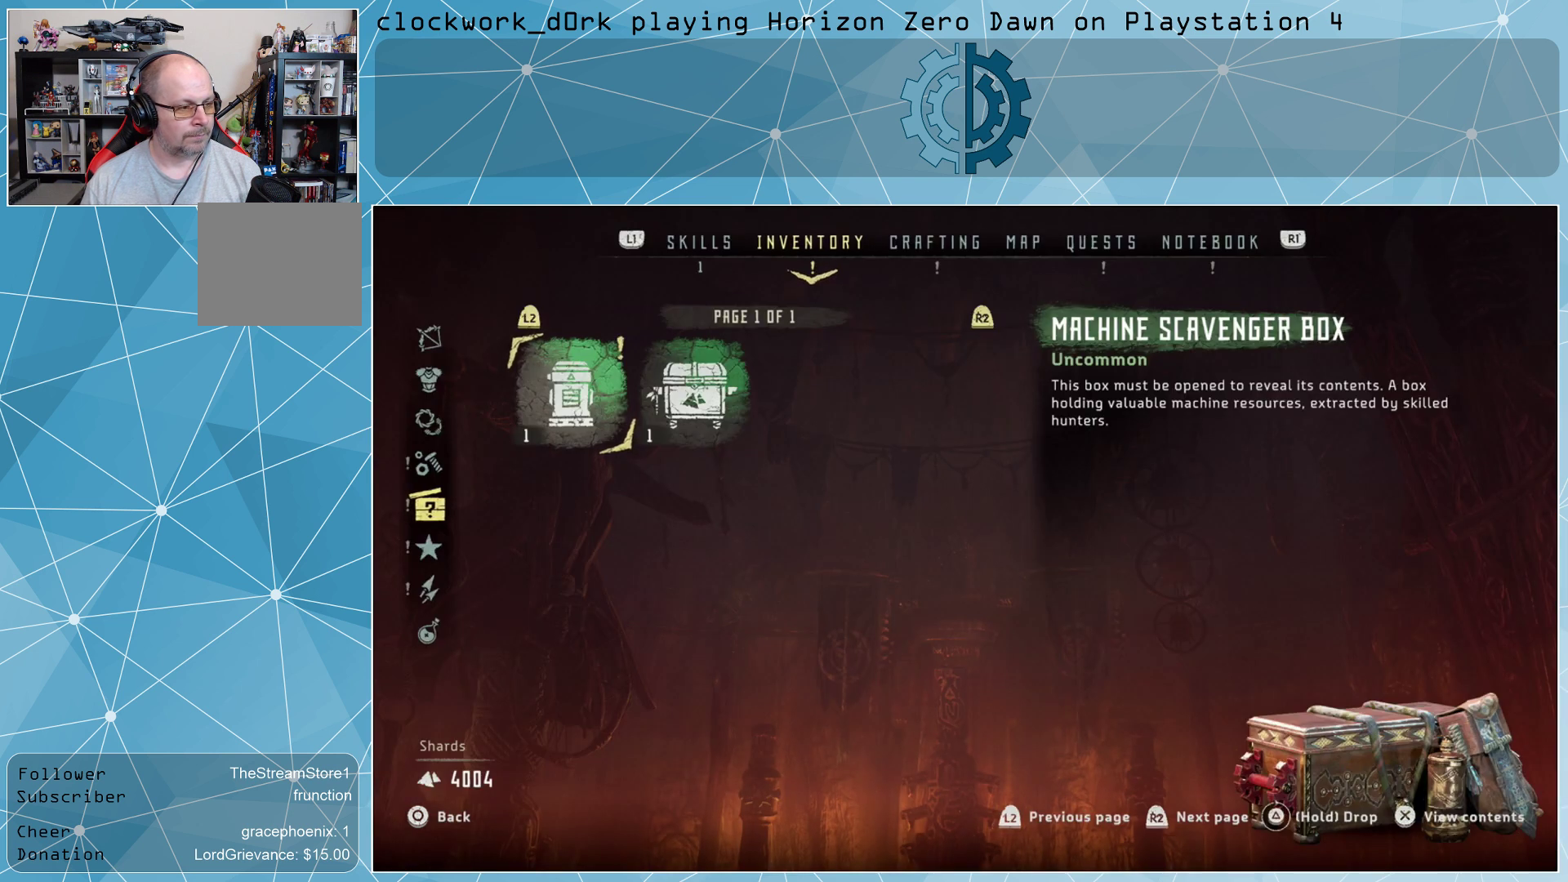
{"buttons": ["TRIANGLE"], "left_stick": "center", "right_stick": "center", "events": [[500, "TRIANGLE", "down"]]}
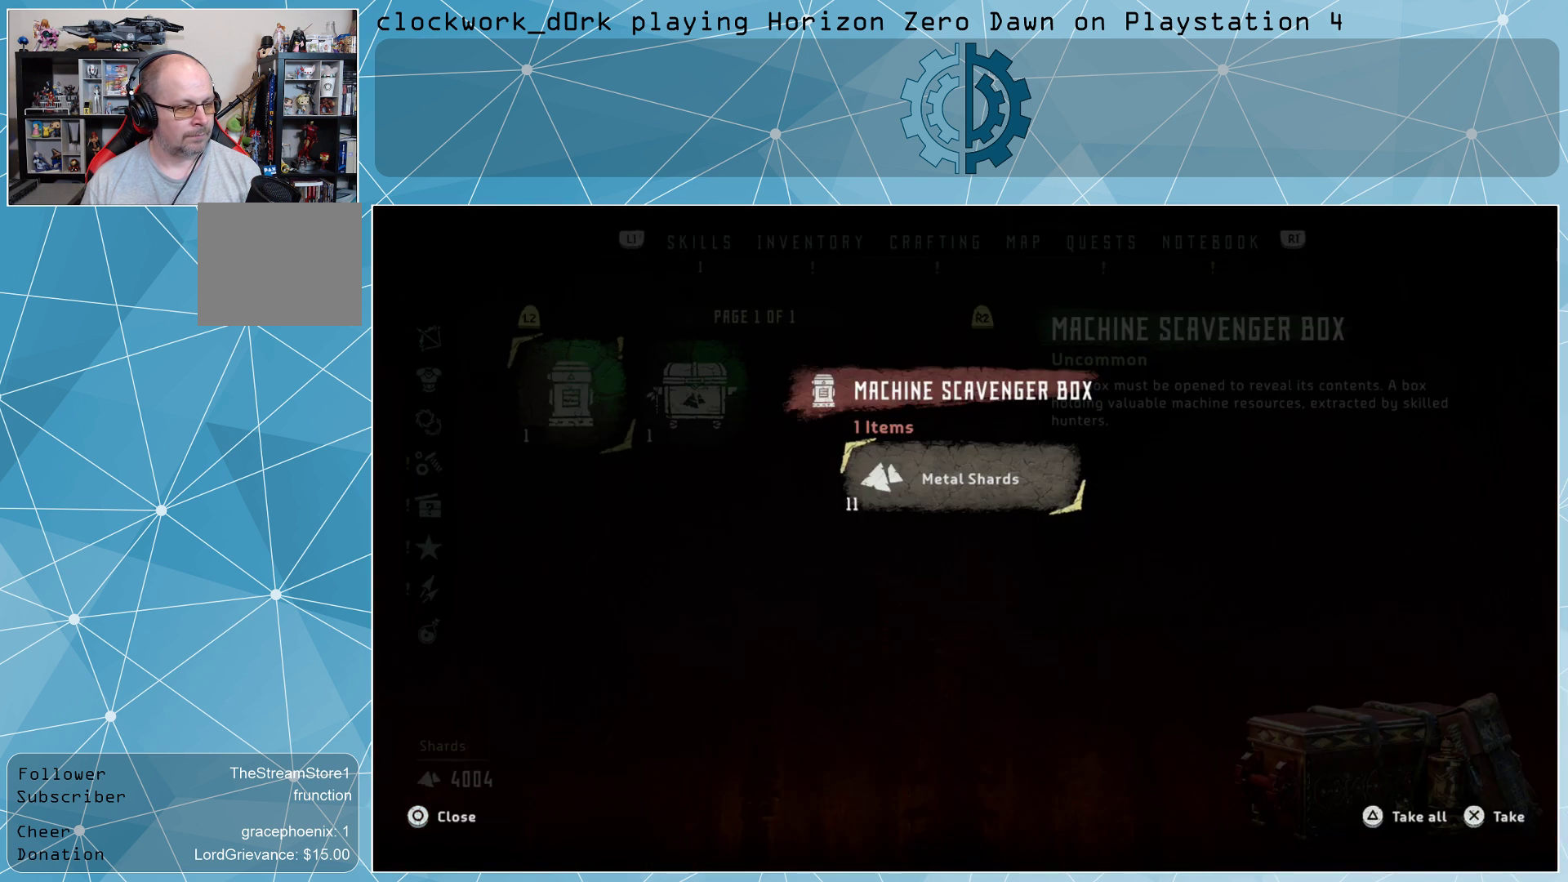
{"buttons": [], "left_stick": "center", "right_stick": "center", "events": [[100, "TRIANGLE", "up"], [367, "CROSS", "down"], [433, "CROSS", "up"]]}
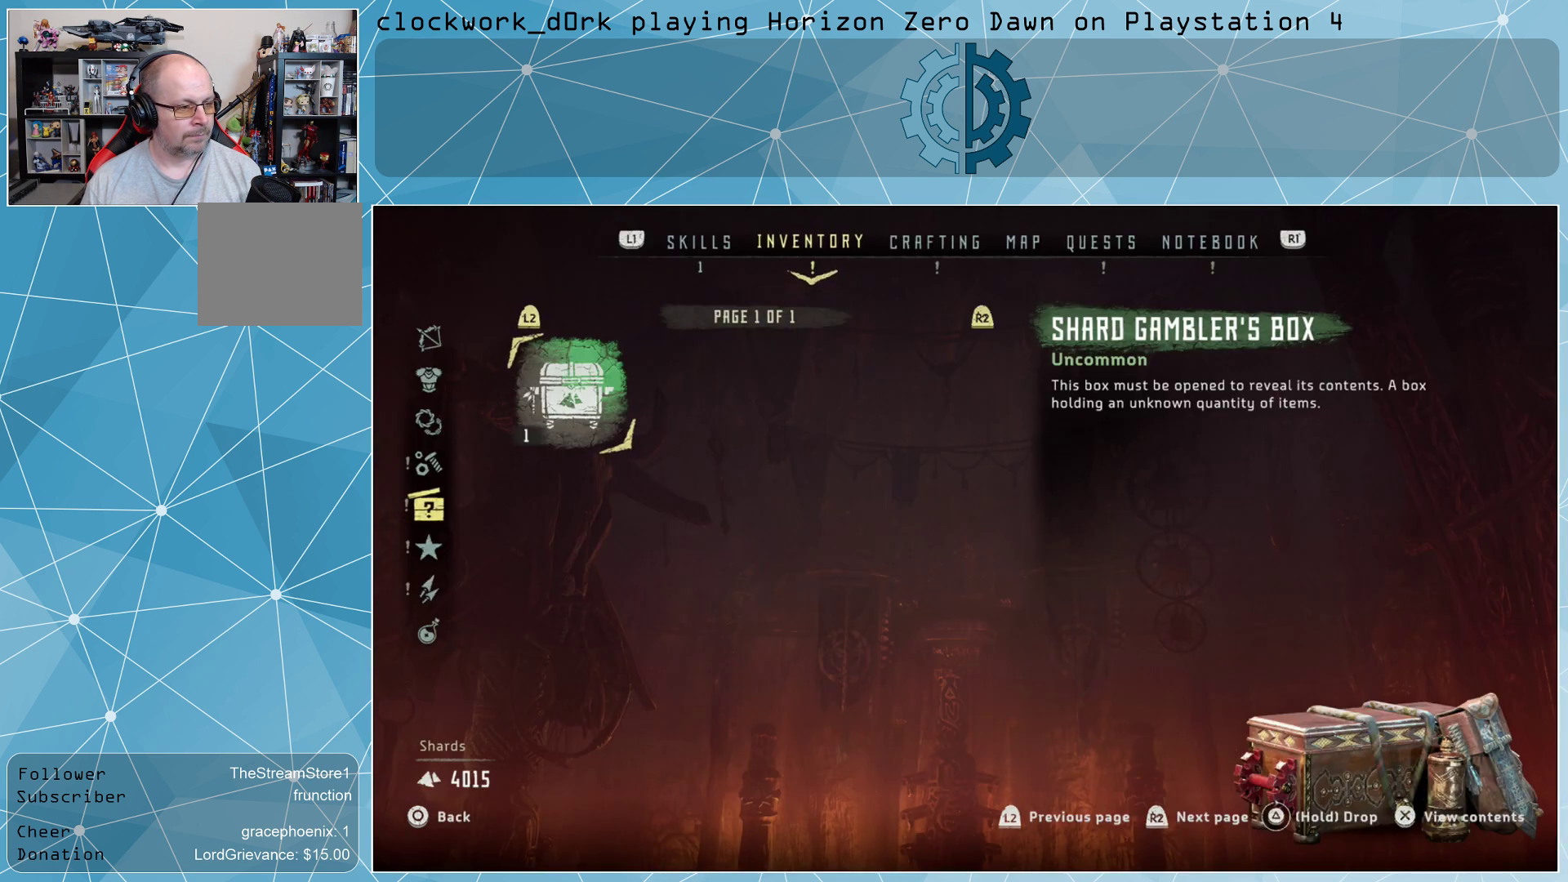
{"buttons": [], "left_stick": "center", "right_stick": "center", "events": []}
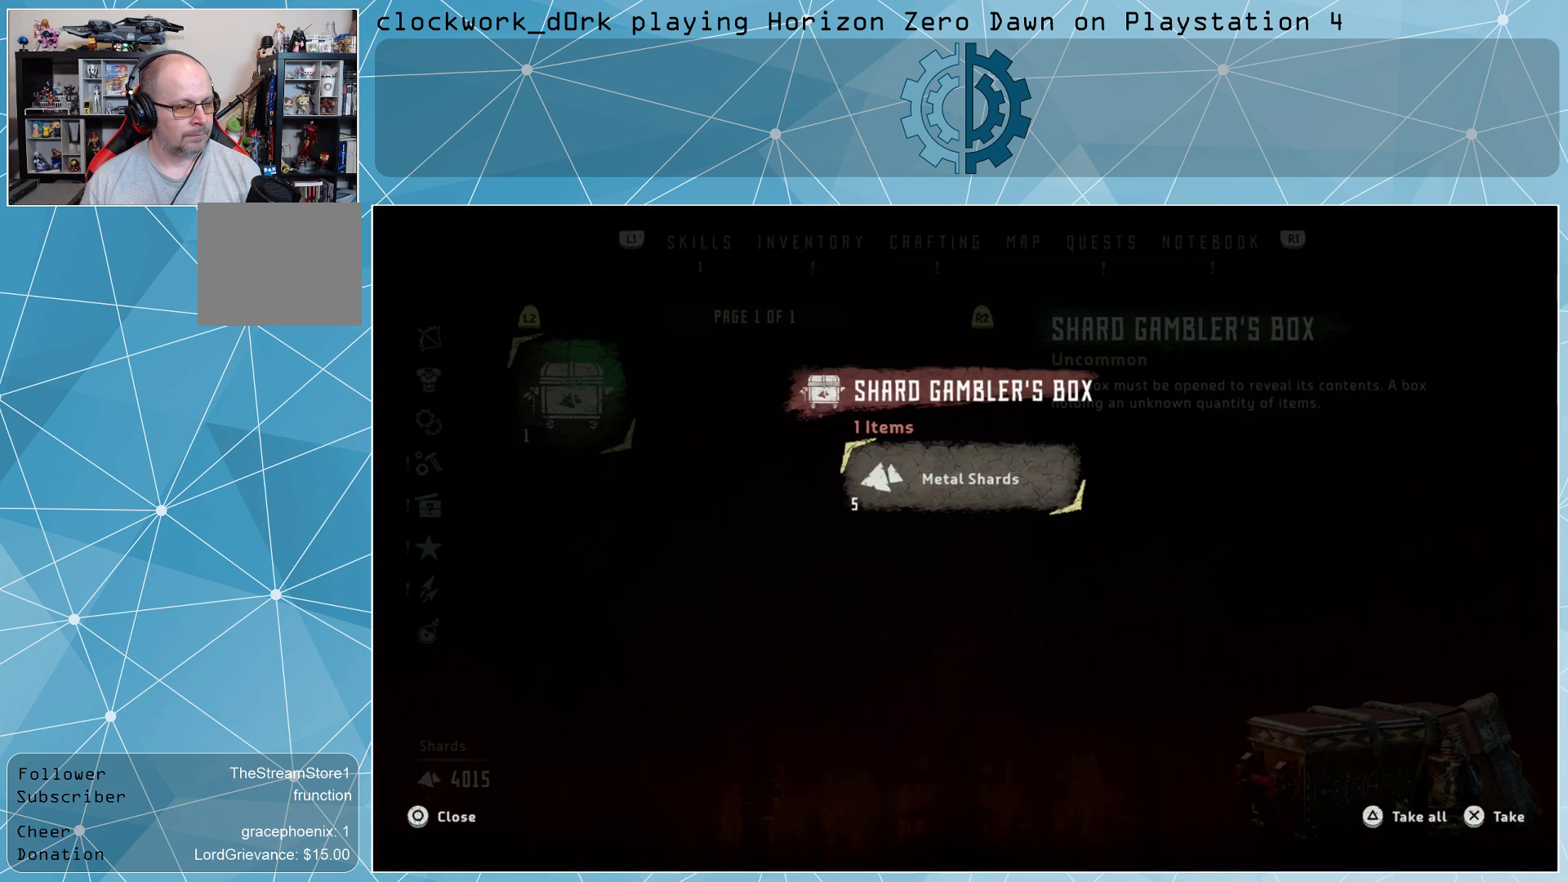
{"buttons": [], "left_stick": "center", "right_stick": "center", "events": [[233, "TRIANGLE", "down"], [300, "TRIANGLE", "up"]]}
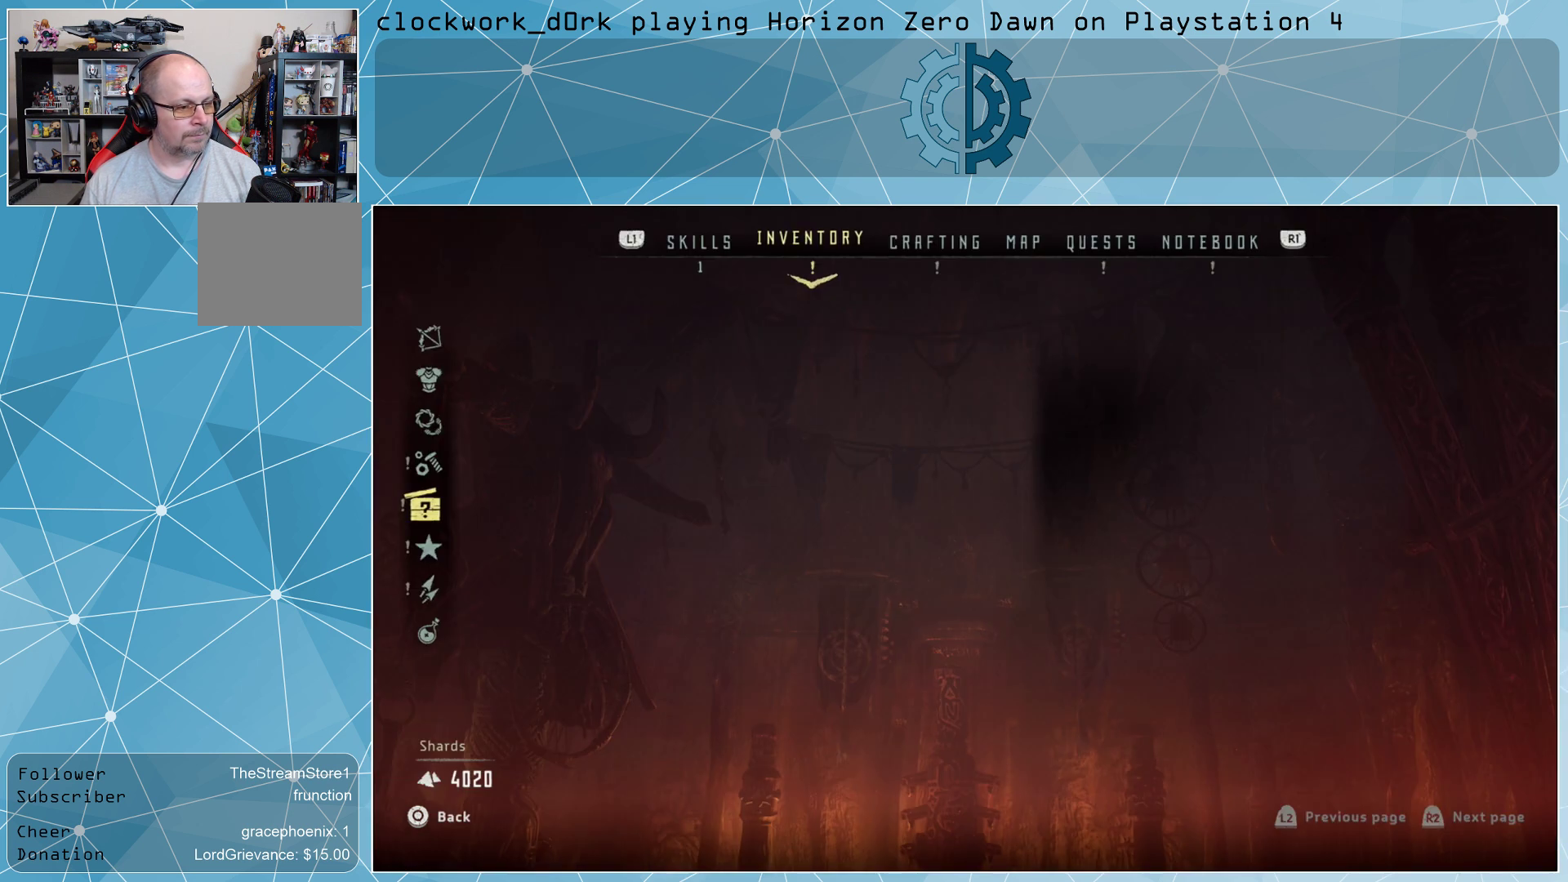
{"buttons": [], "left_stick": "center", "right_stick": "center", "events": [[233, "CIRCLE", "down"], [300, "CIRCLE", "up"], [400, "CIRCLE", "down"], [467, "CIRCLE", "up"]]}
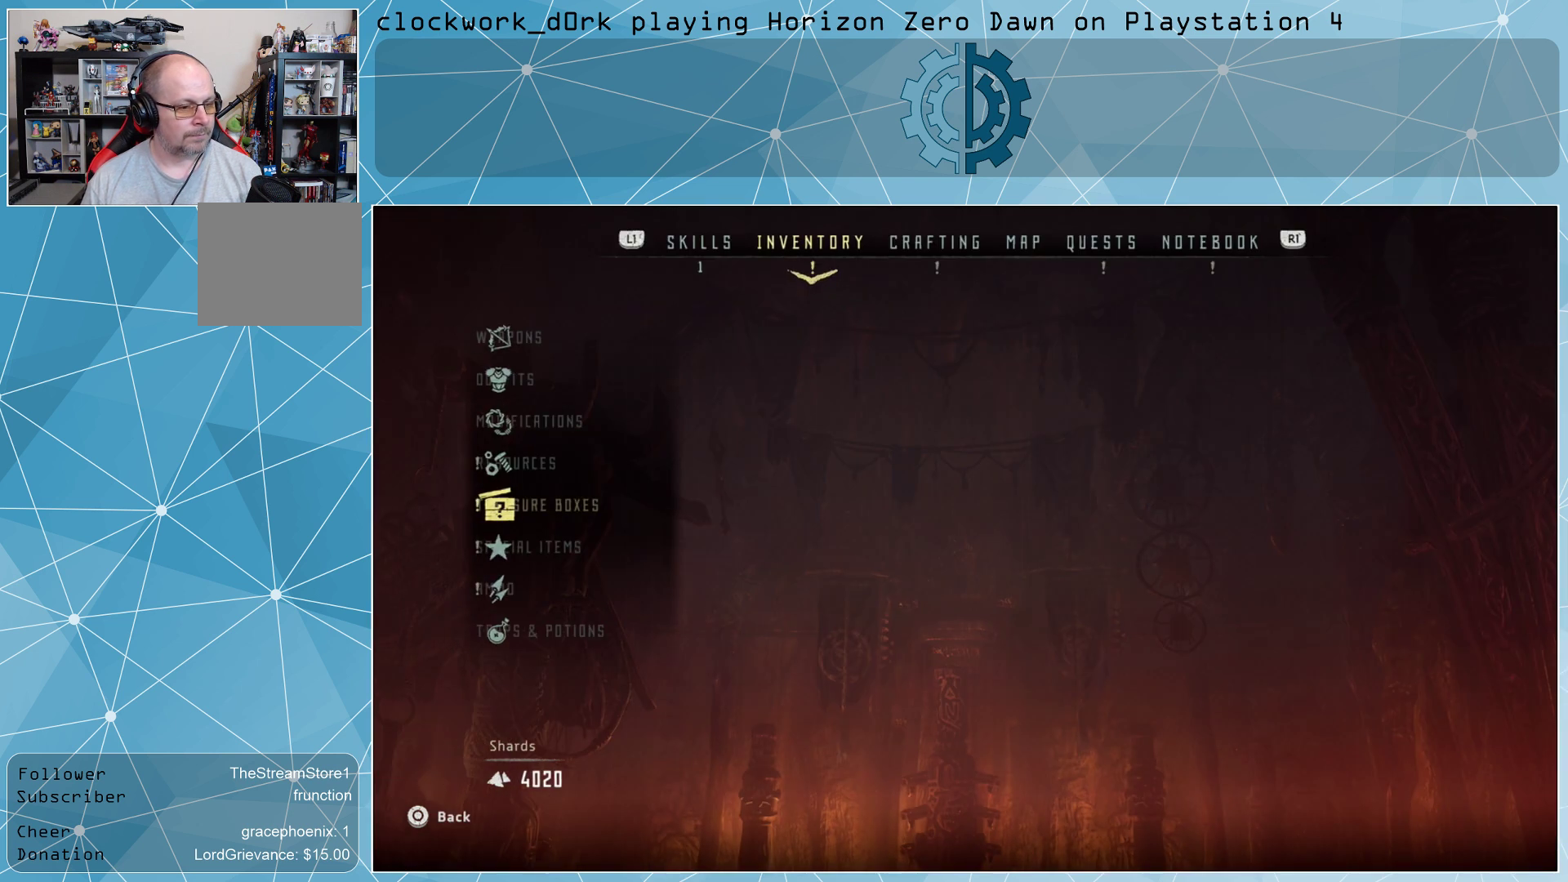
{"buttons": [], "left_stick": "center", "right_stick": "center", "events": []}
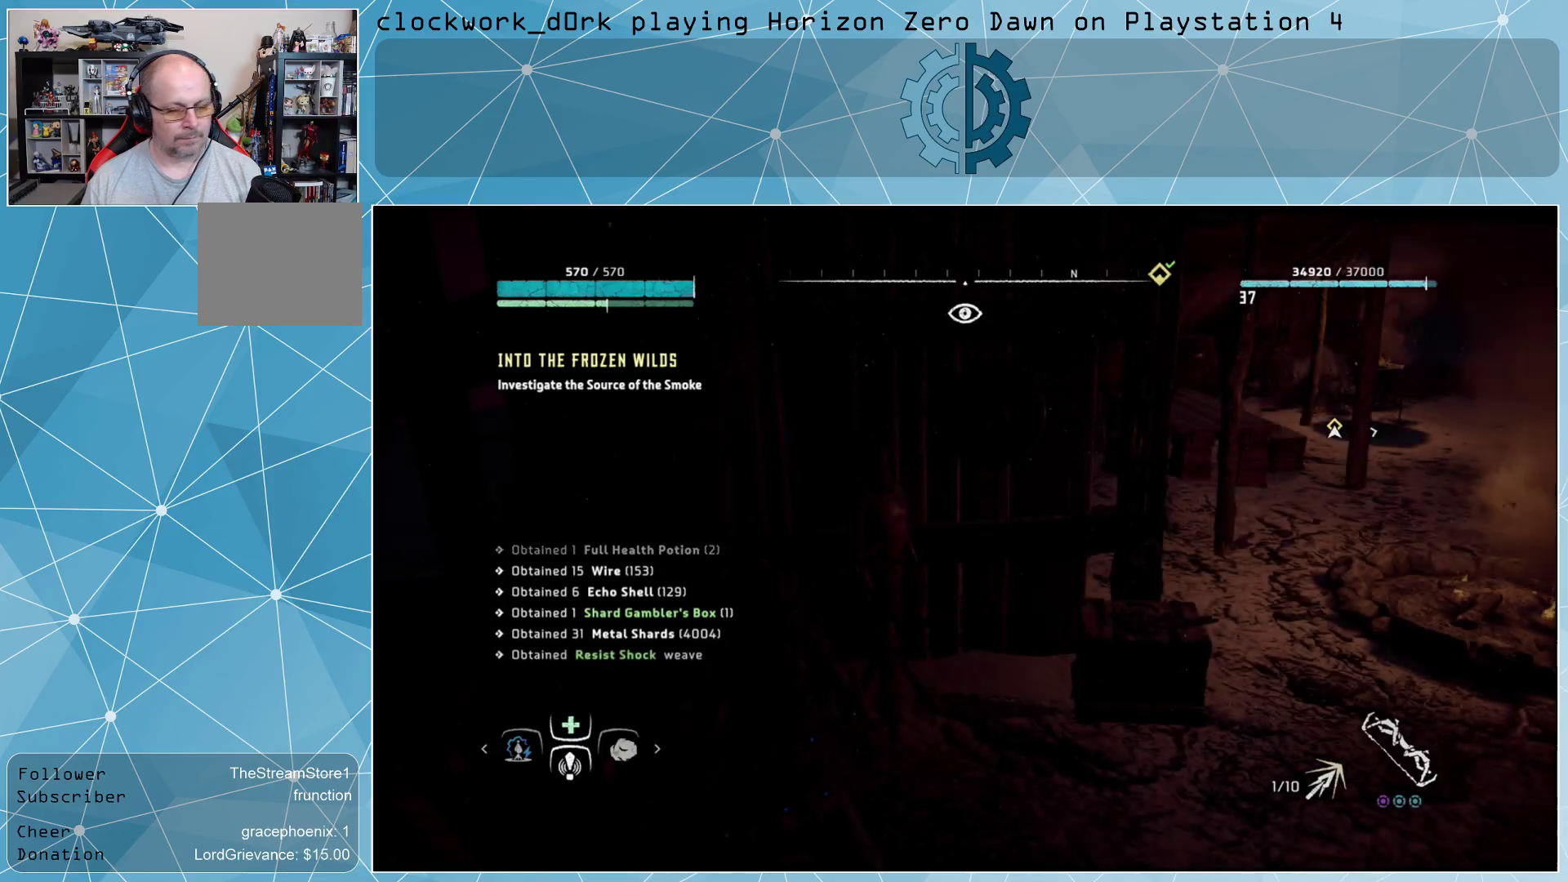
{"buttons": [], "left_stick": "center", "right_stick": "center", "events": [[133, "CIRCLE", "down"], [200, "CIRCLE", "up"]]}
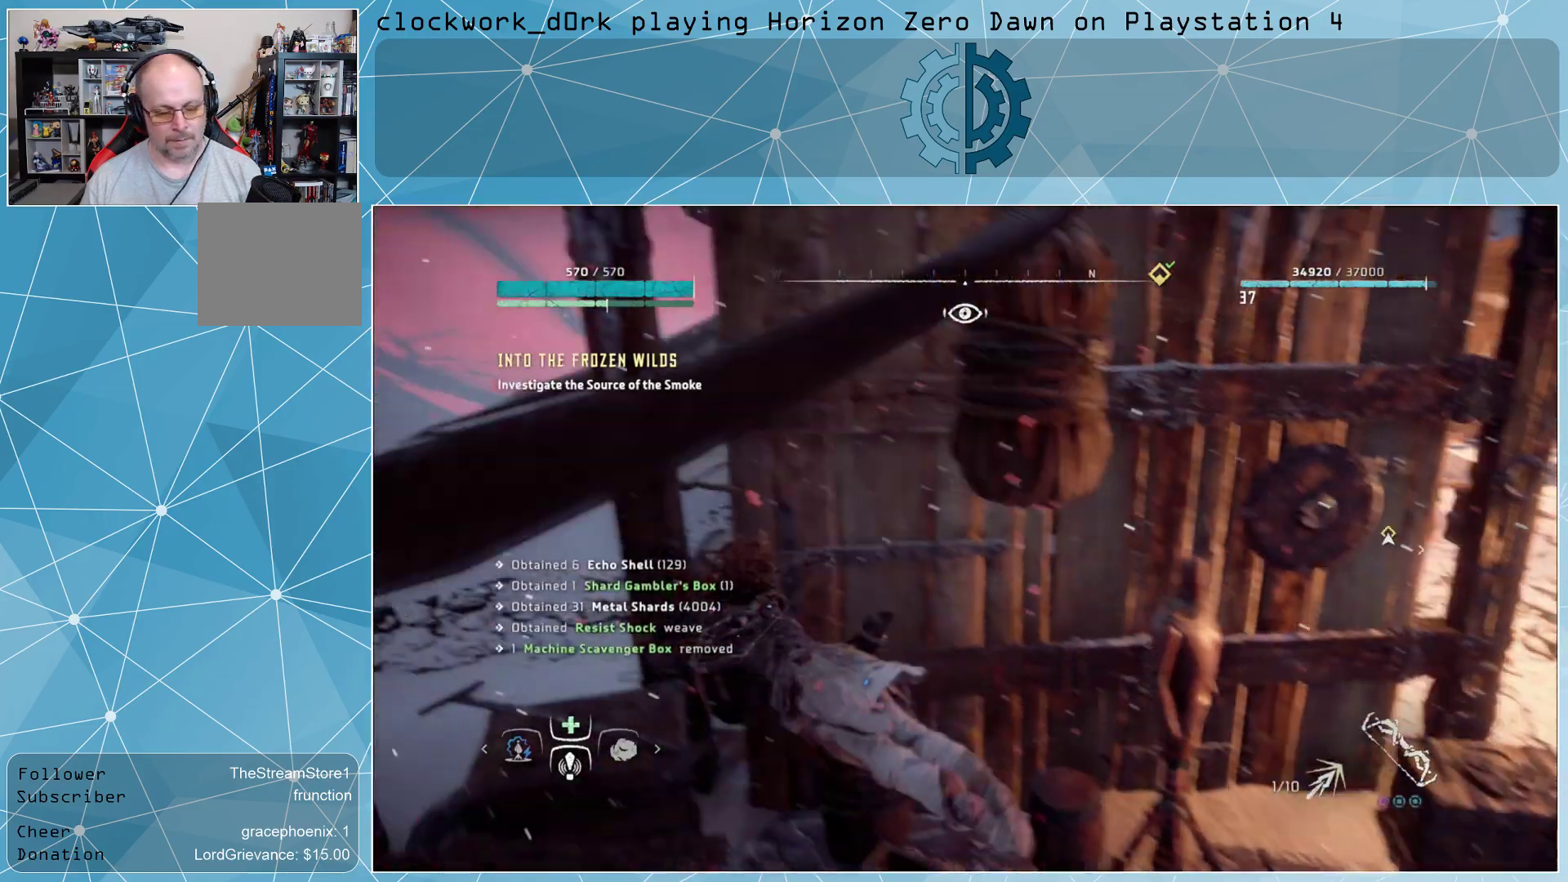
{"buttons": [], "left_stick": "center", "right_stick": "right", "events": [[500, "right_stick", "right"]]}
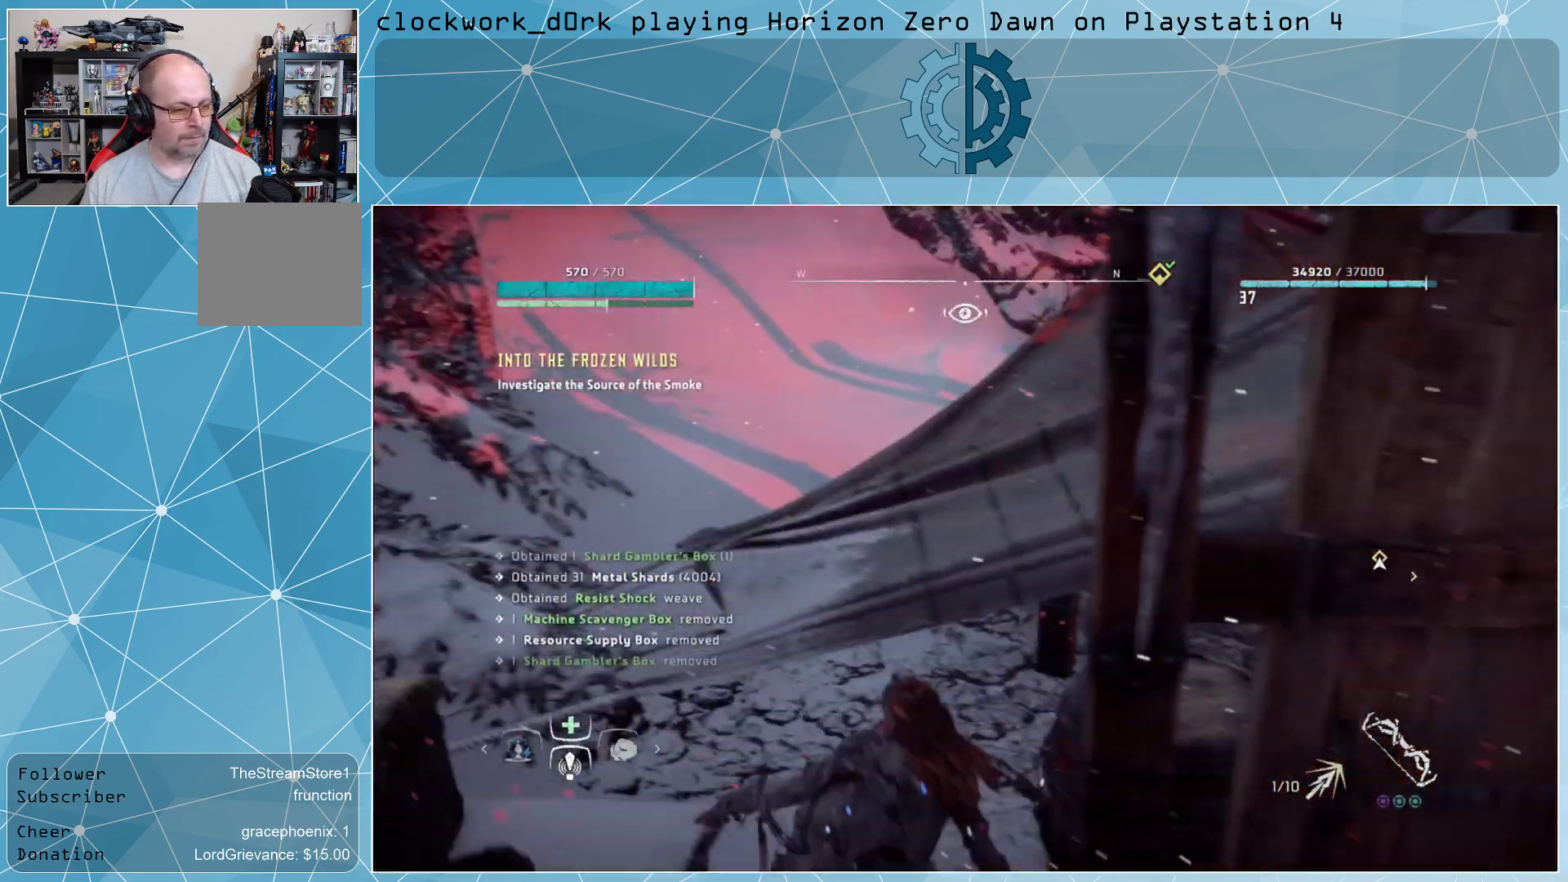
{"buttons": [], "left_stick": "center", "right_stick": "right", "events": []}
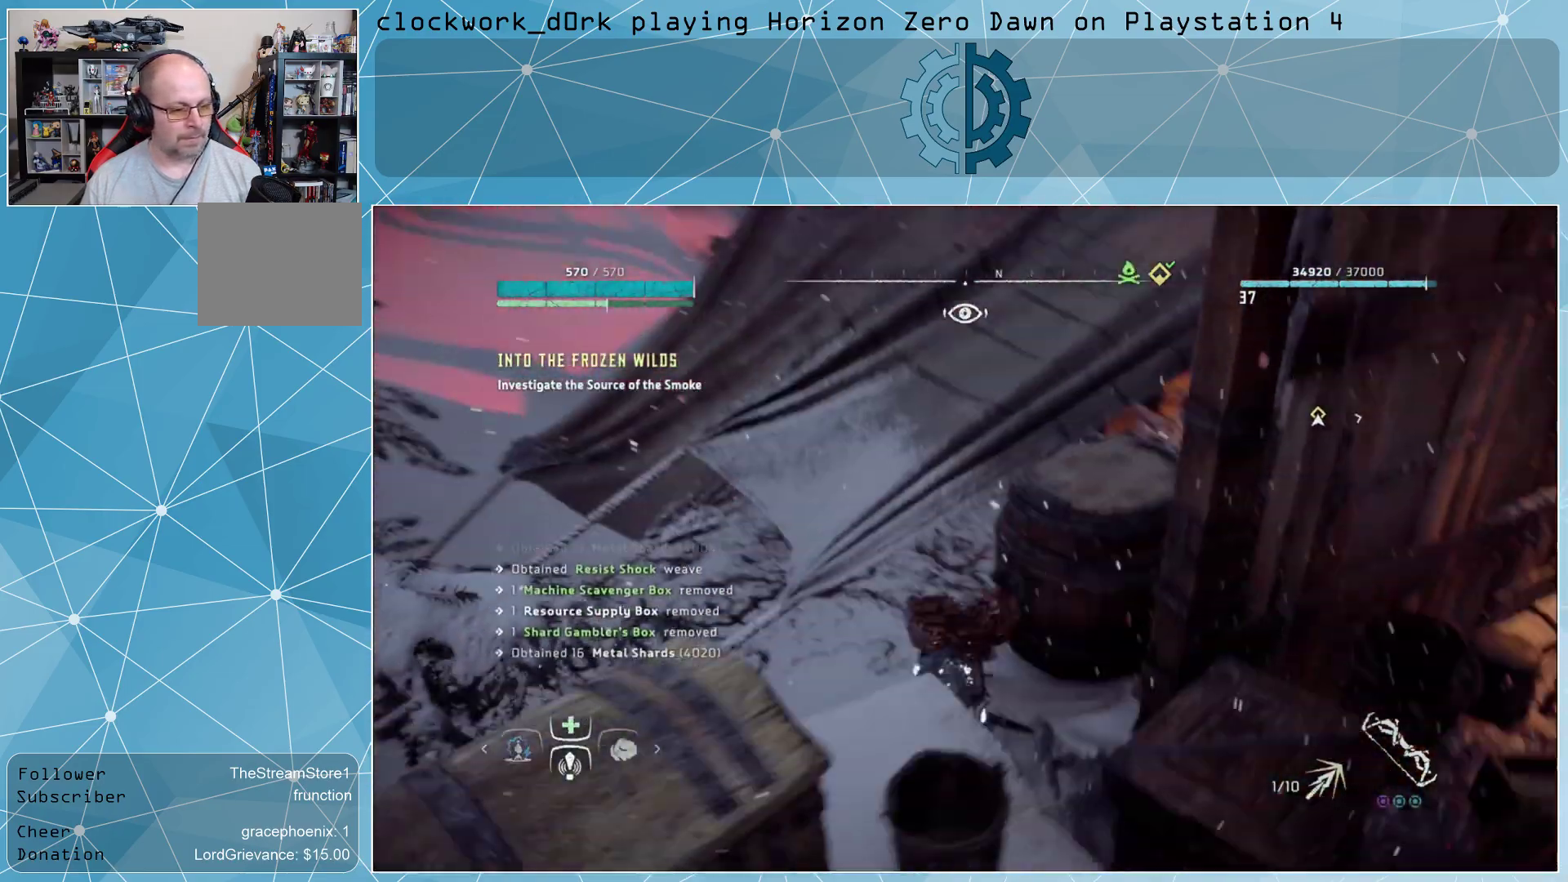
{"buttons": [], "left_stick": "up-right", "right_stick": "center", "events": [[233, "left_stick", "up-right"], [267, "right_stick", "center"], [400, "CIRCLE", "down"], [500, "CIRCLE", "up"]]}
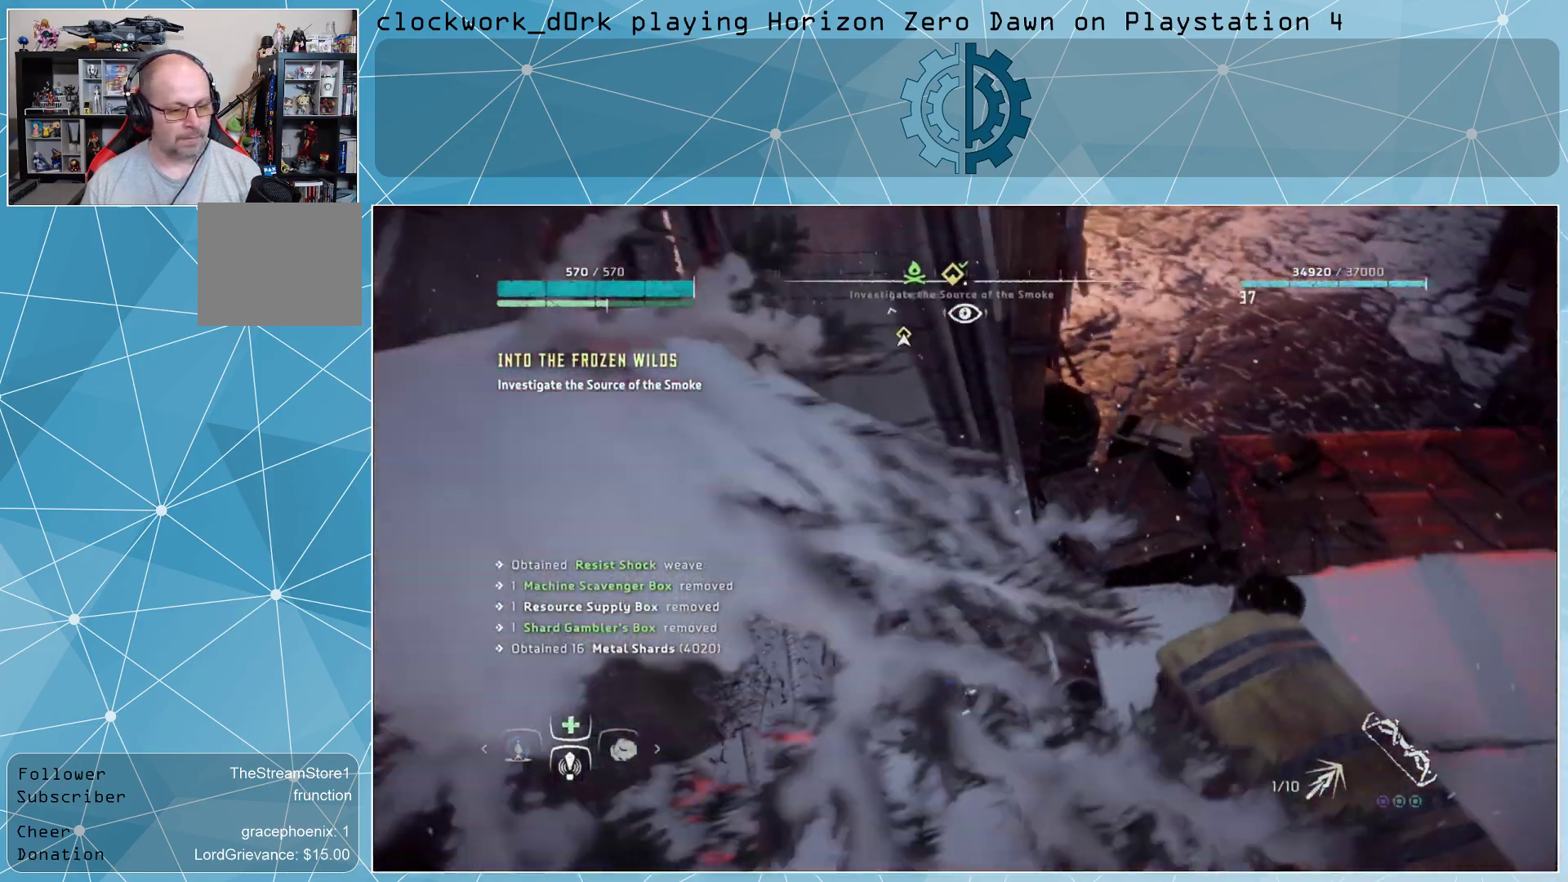
{"buttons": [], "left_stick": "up-right", "right_stick": "center", "events": []}
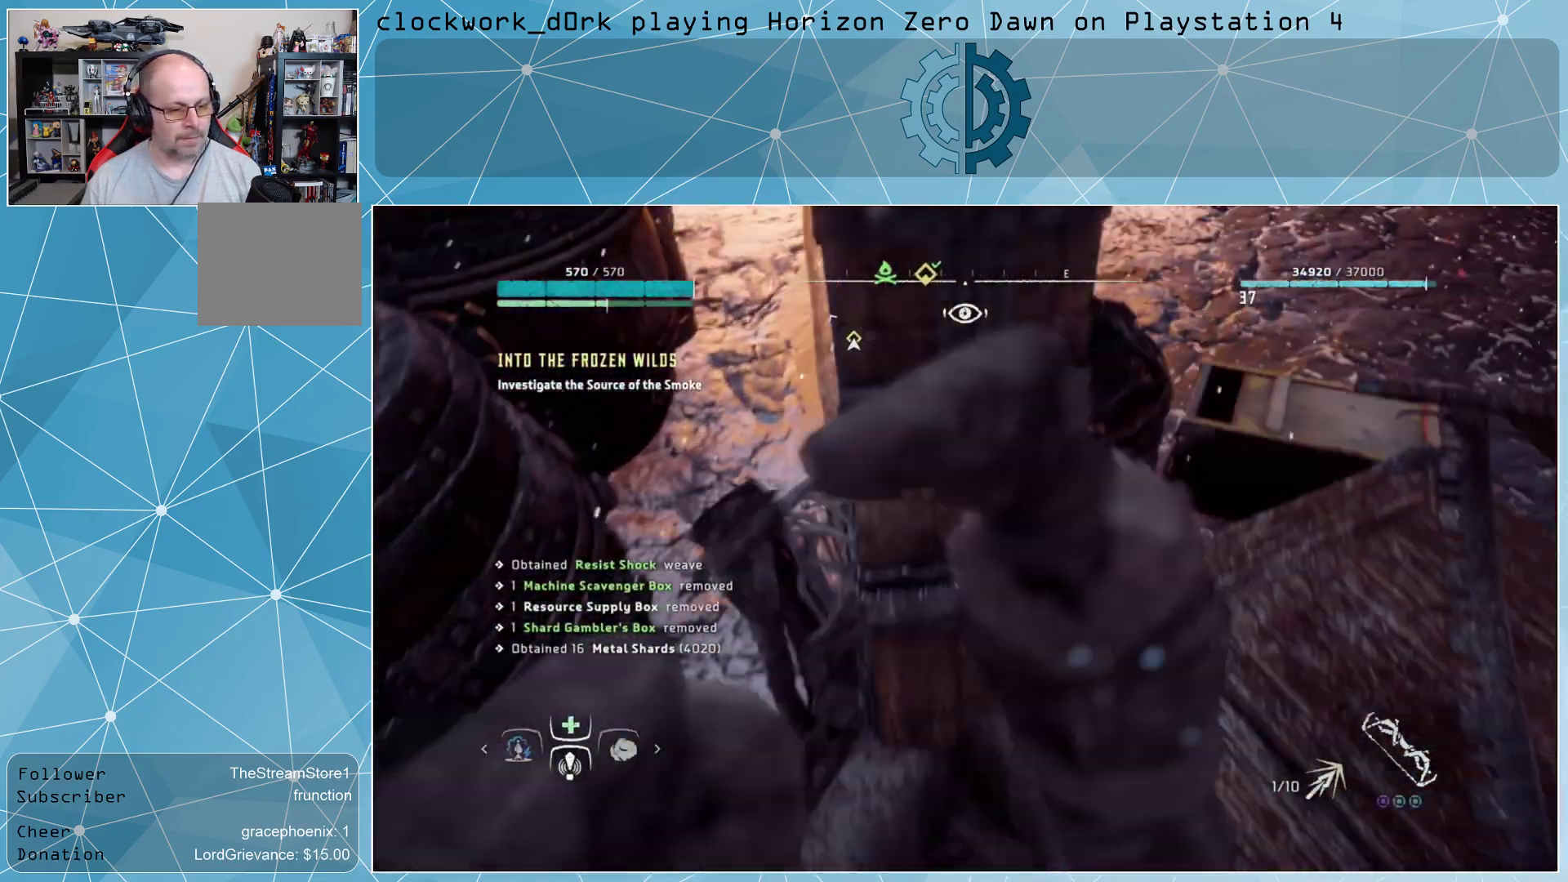
{"buttons": ["CROSS"], "left_stick": "up-right", "right_stick": "center", "events": [[467, "CROSS", "down"]]}
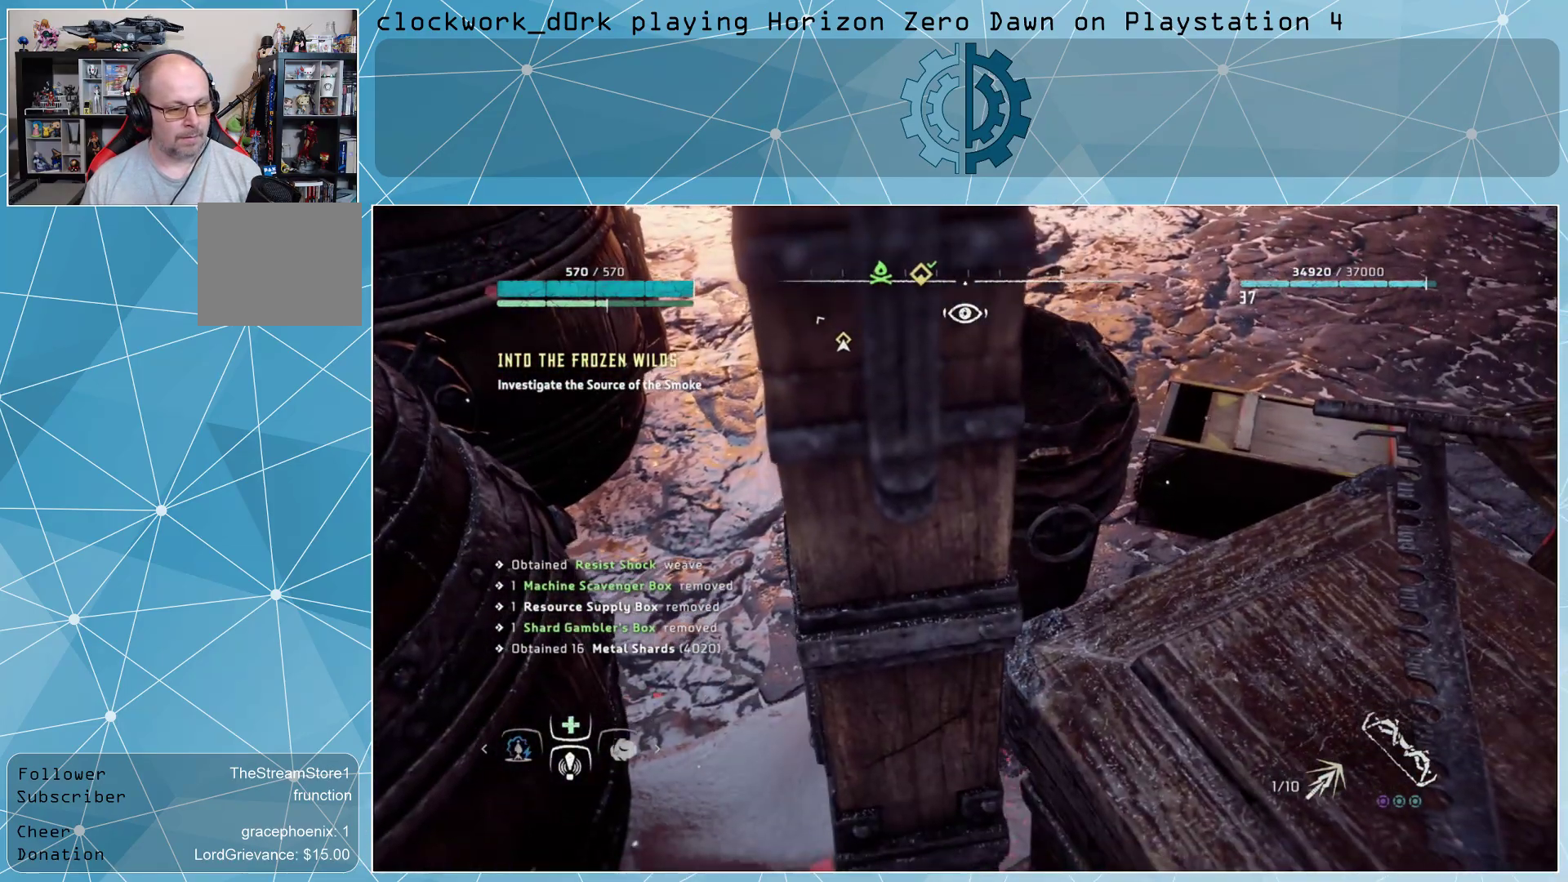
{"buttons": [], "left_stick": "up-right", "right_stick": "center", "events": [[367, "CROSS", "up"]]}
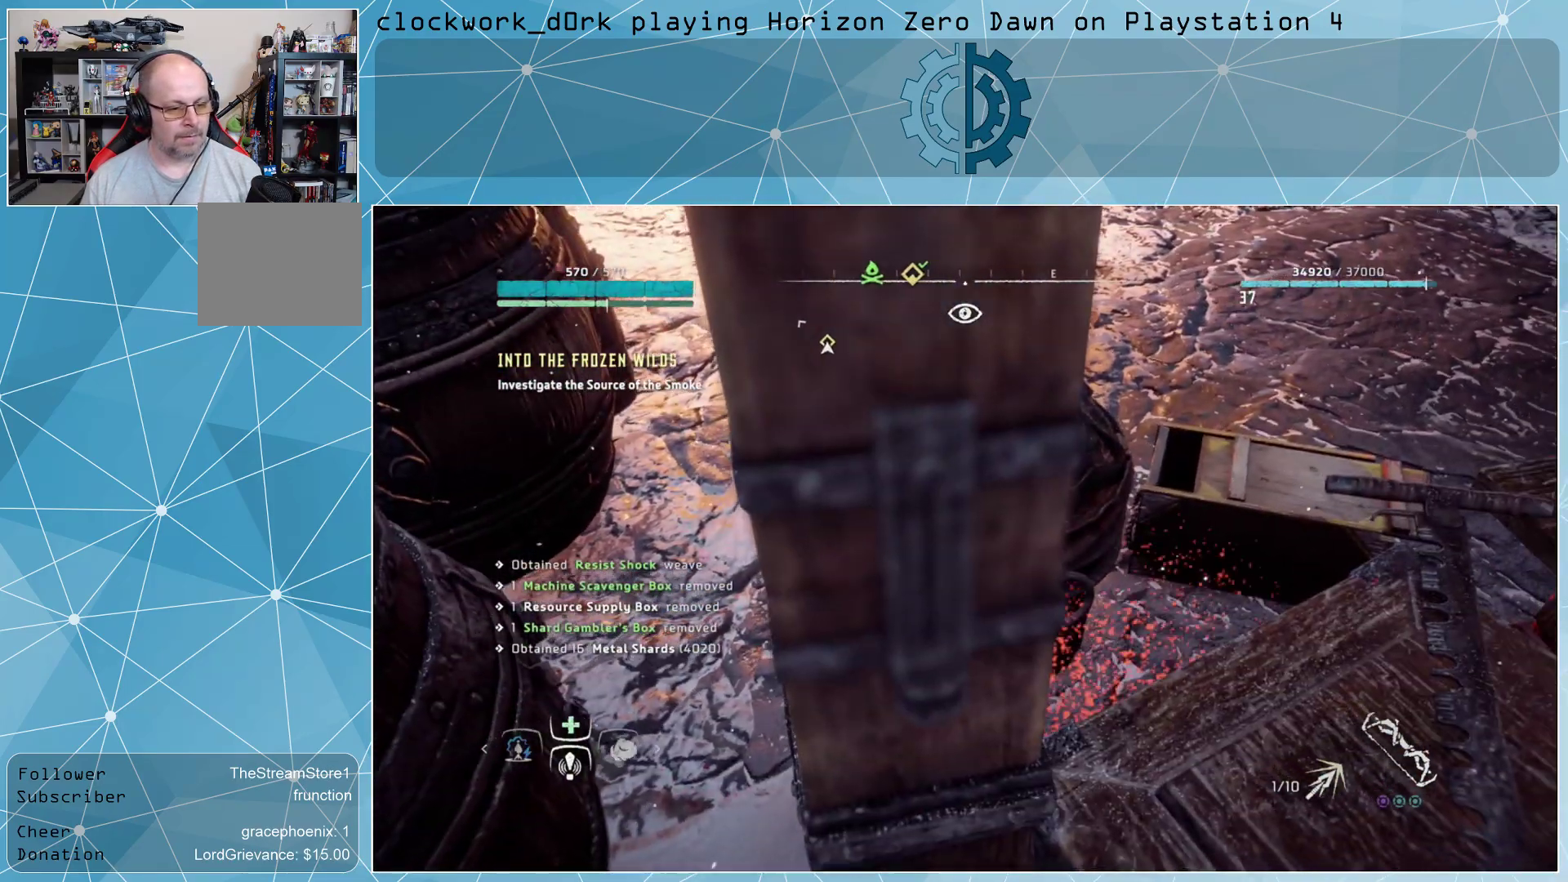
{"buttons": [], "left_stick": "down-right", "right_stick": "up-right", "events": [[100, "left_stick", "right"], [133, "right_stick", "right"], [200, "left_stick", "down-right"], [400, "right_stick", "up-right"]]}
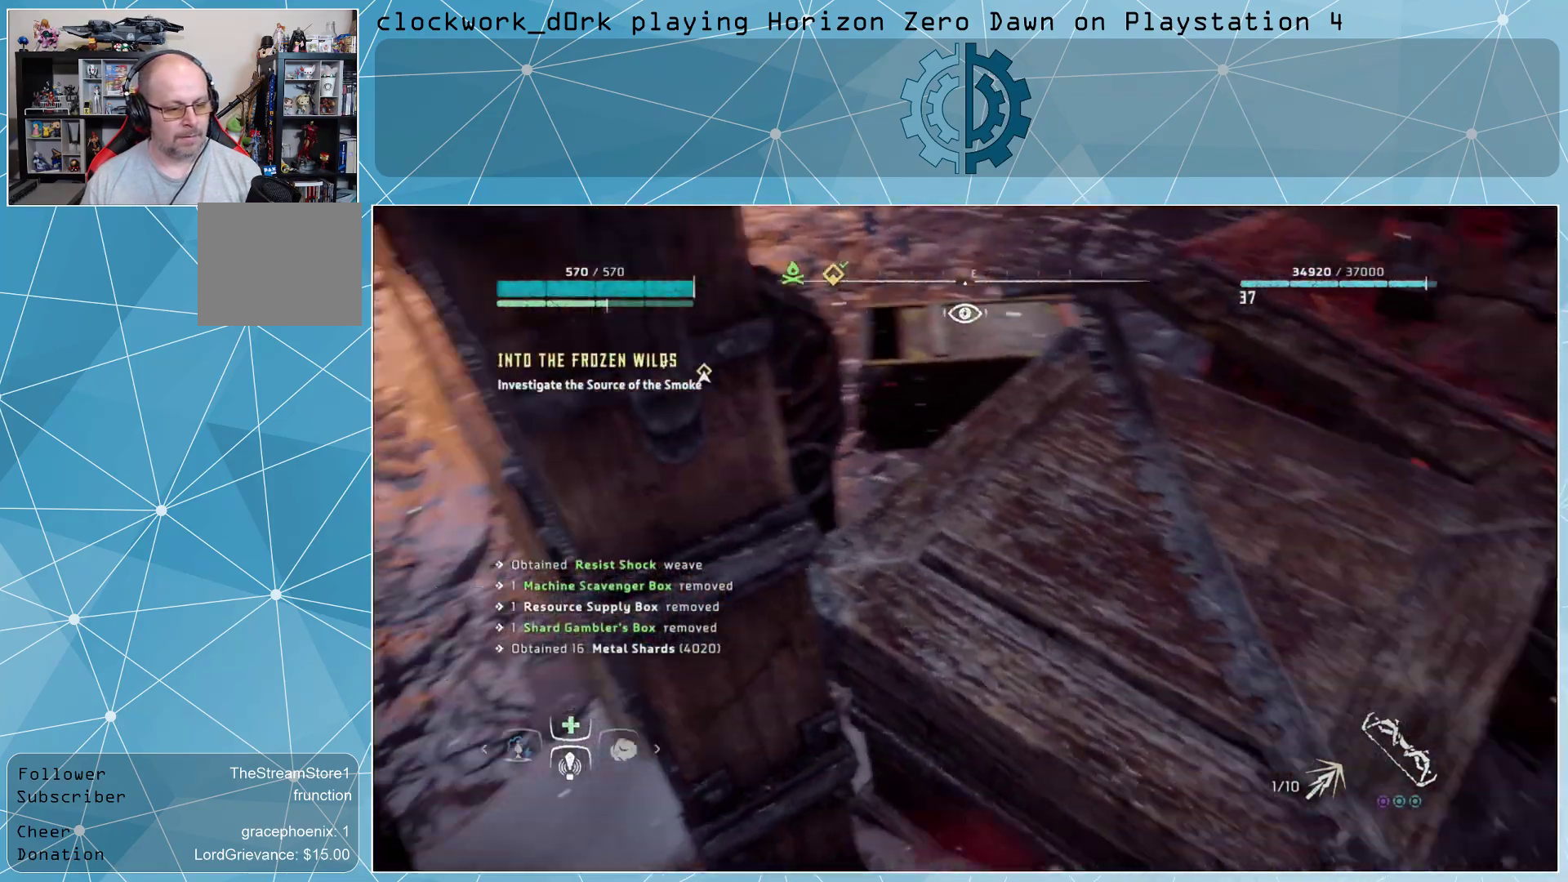
{"buttons": [], "left_stick": "up-right", "right_stick": "right", "events": [[133, "right_stick", "center"], [367, "right_stick", "right"], [467, "left_stick", "up-right"]]}
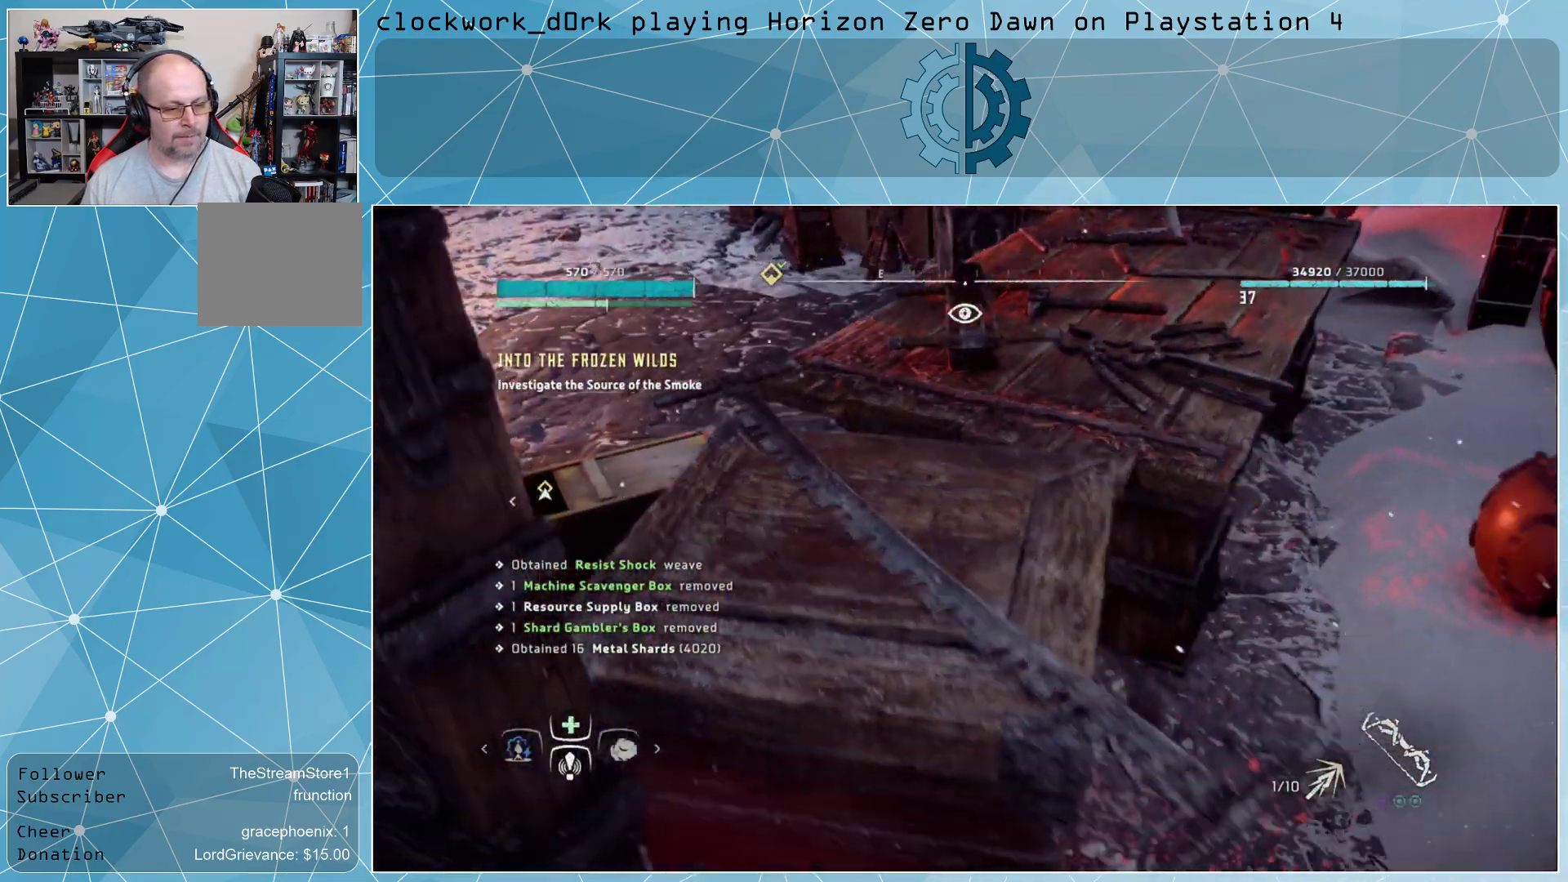
{"buttons": ["CROSS"], "left_stick": "up", "right_stick": "center", "events": [[100, "right_stick", "center"], [300, "left_stick", "up"], [500, "CROSS", "down"]]}
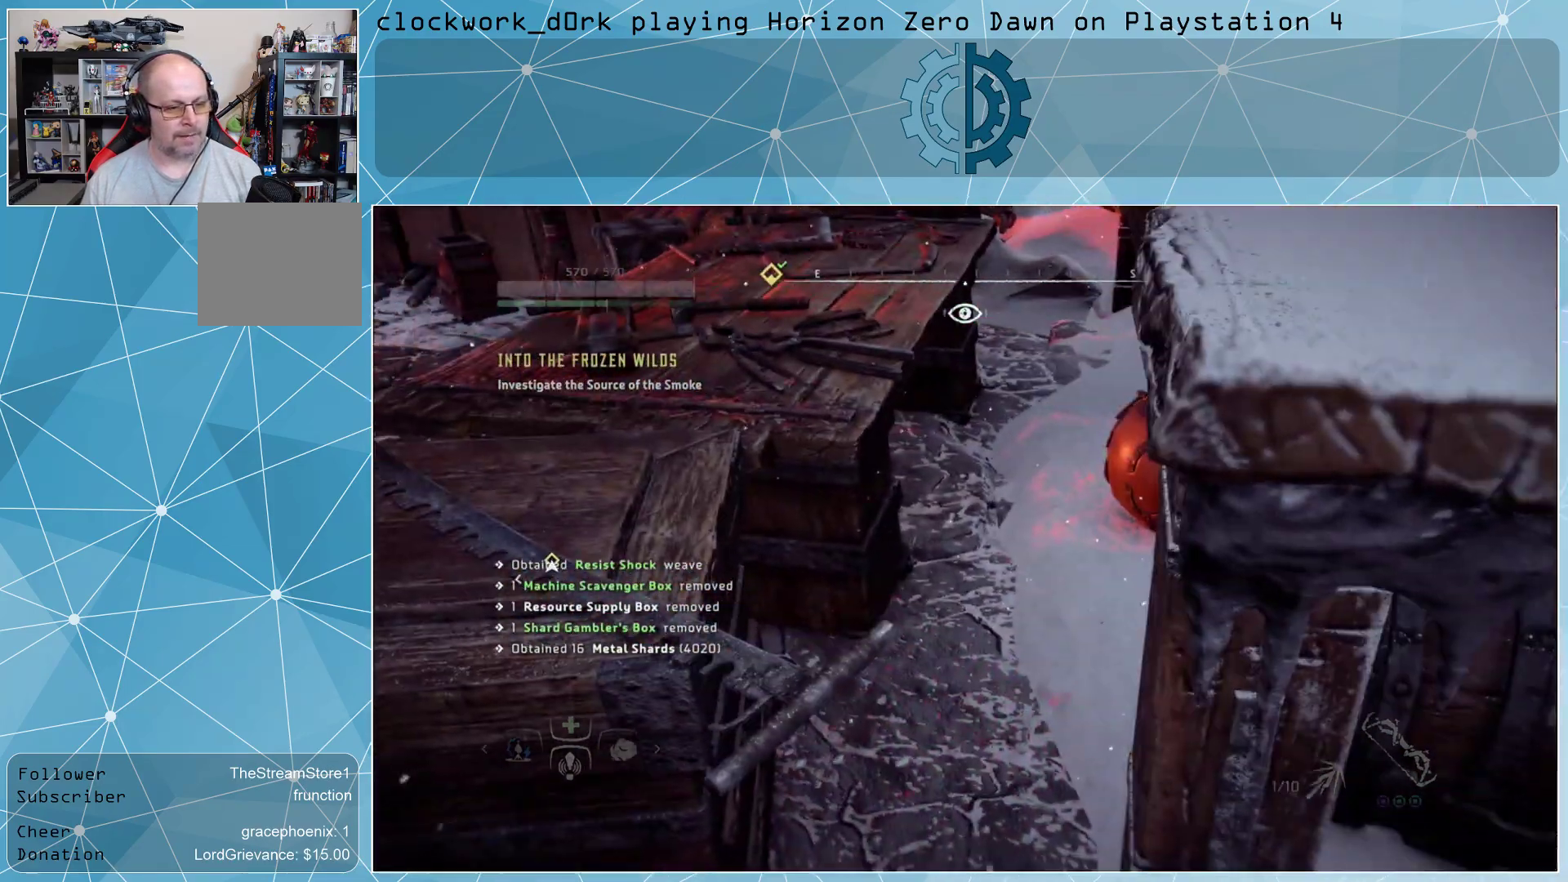
{"buttons": ["CROSS"], "left_stick": "up", "right_stick": "center", "events": []}
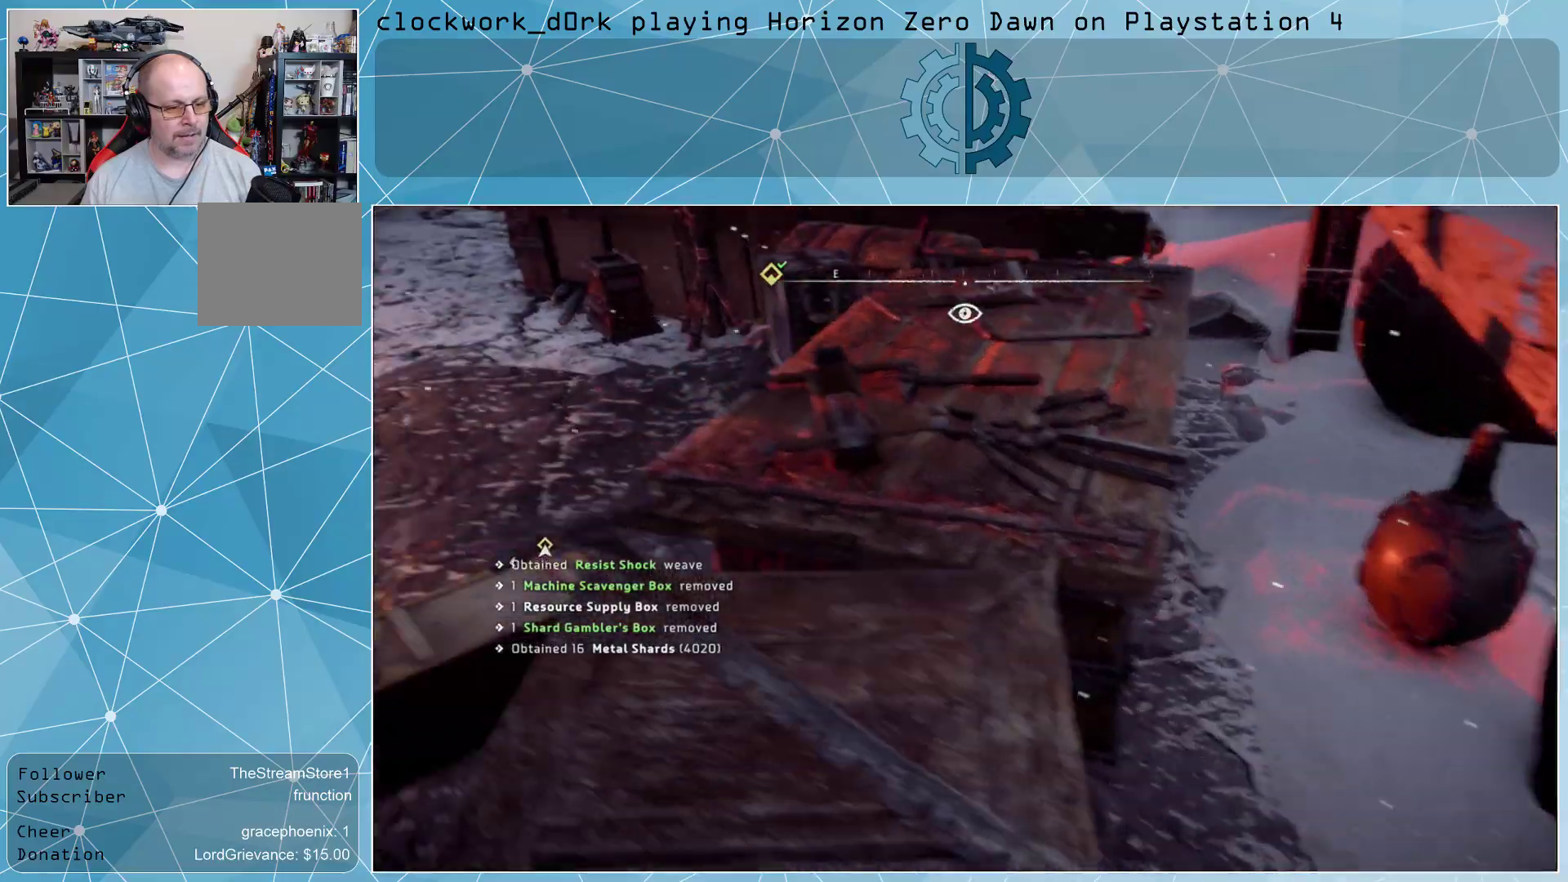
{"buttons": ["CROSS"], "left_stick": "right", "right_stick": "right", "events": [[133, "left_stick", "up-right"], [200, "right_stick", "right"], [300, "left_stick", "right"]]}
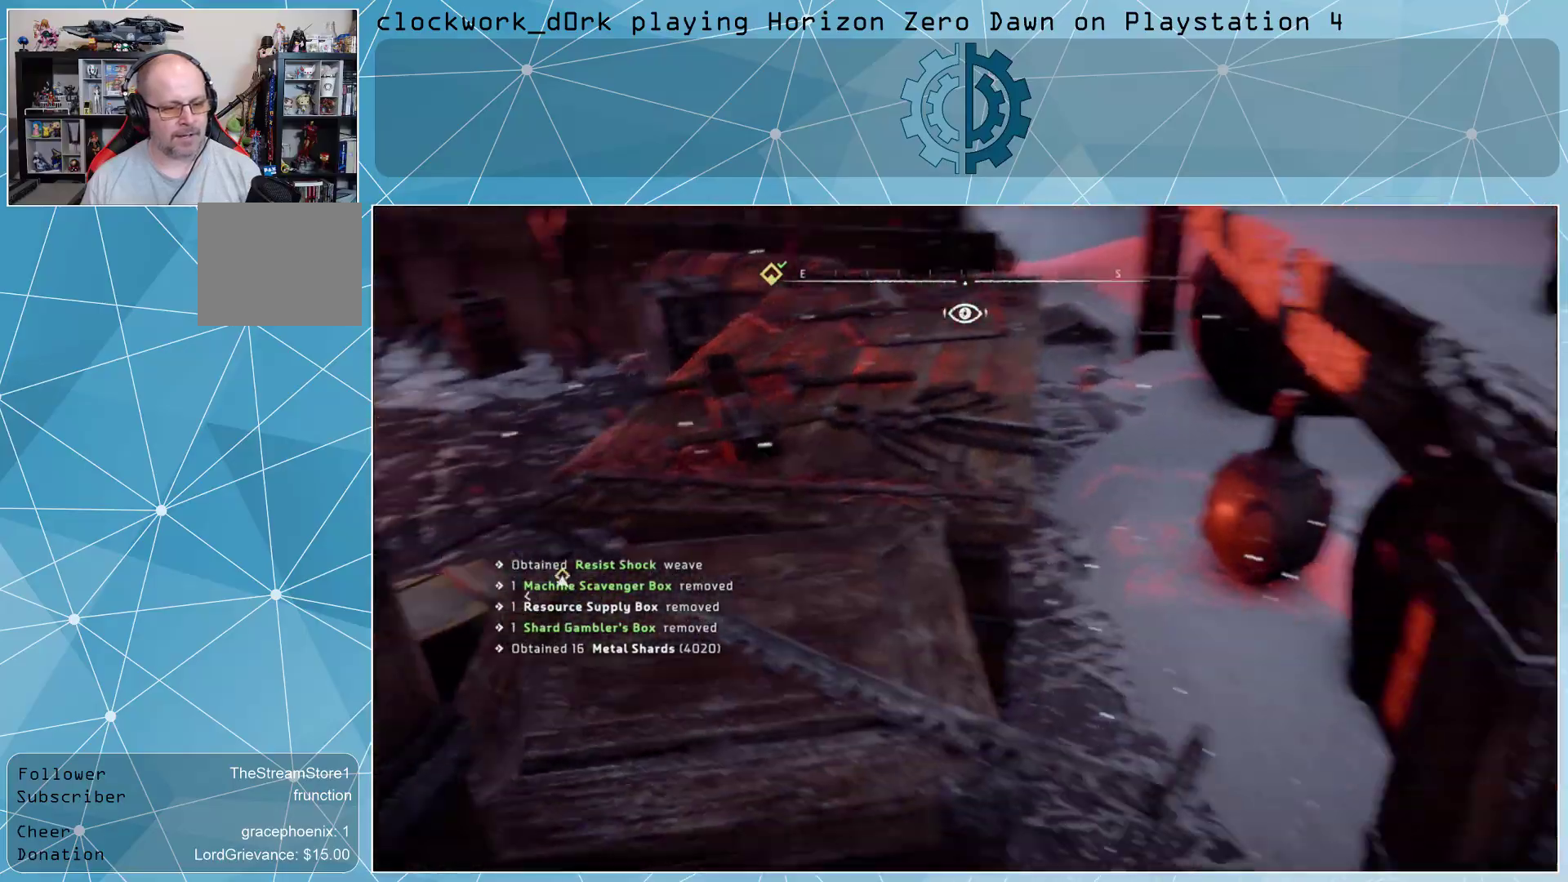
{"buttons": ["CROSS"], "left_stick": "up", "right_stick": "center", "events": [[267, "left_stick", "up-right"], [267, "right_stick", "up-right"], [367, "right_stick", "center"], [467, "left_stick", "up"]]}
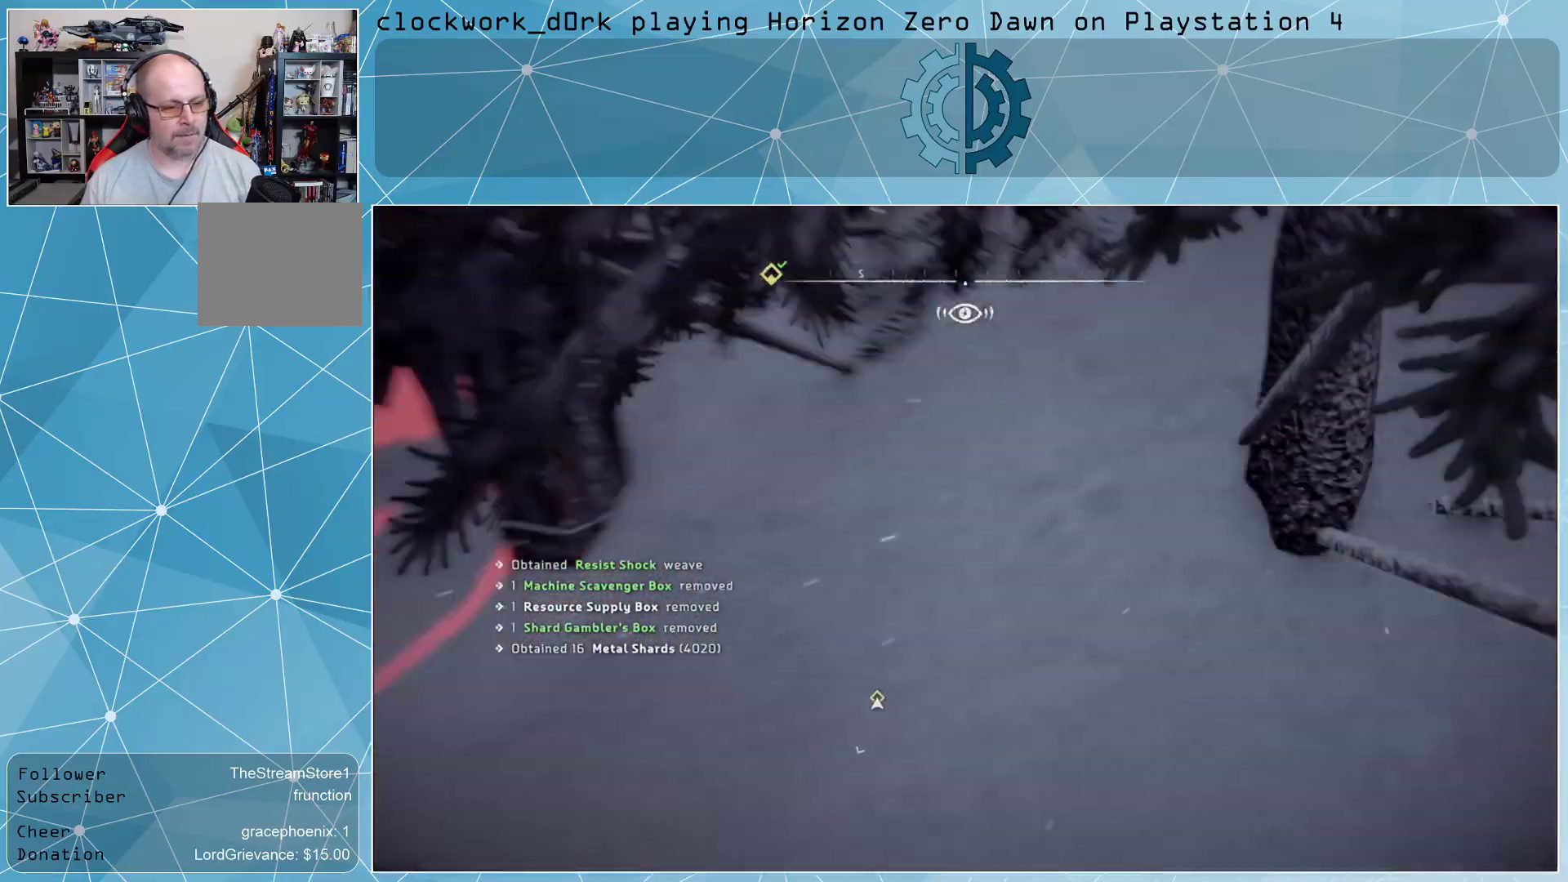
{"buttons": [], "left_stick": "up-left", "right_stick": "center", "events": [[233, "CROSS", "up"], [333, "left_stick", "up-left"]]}
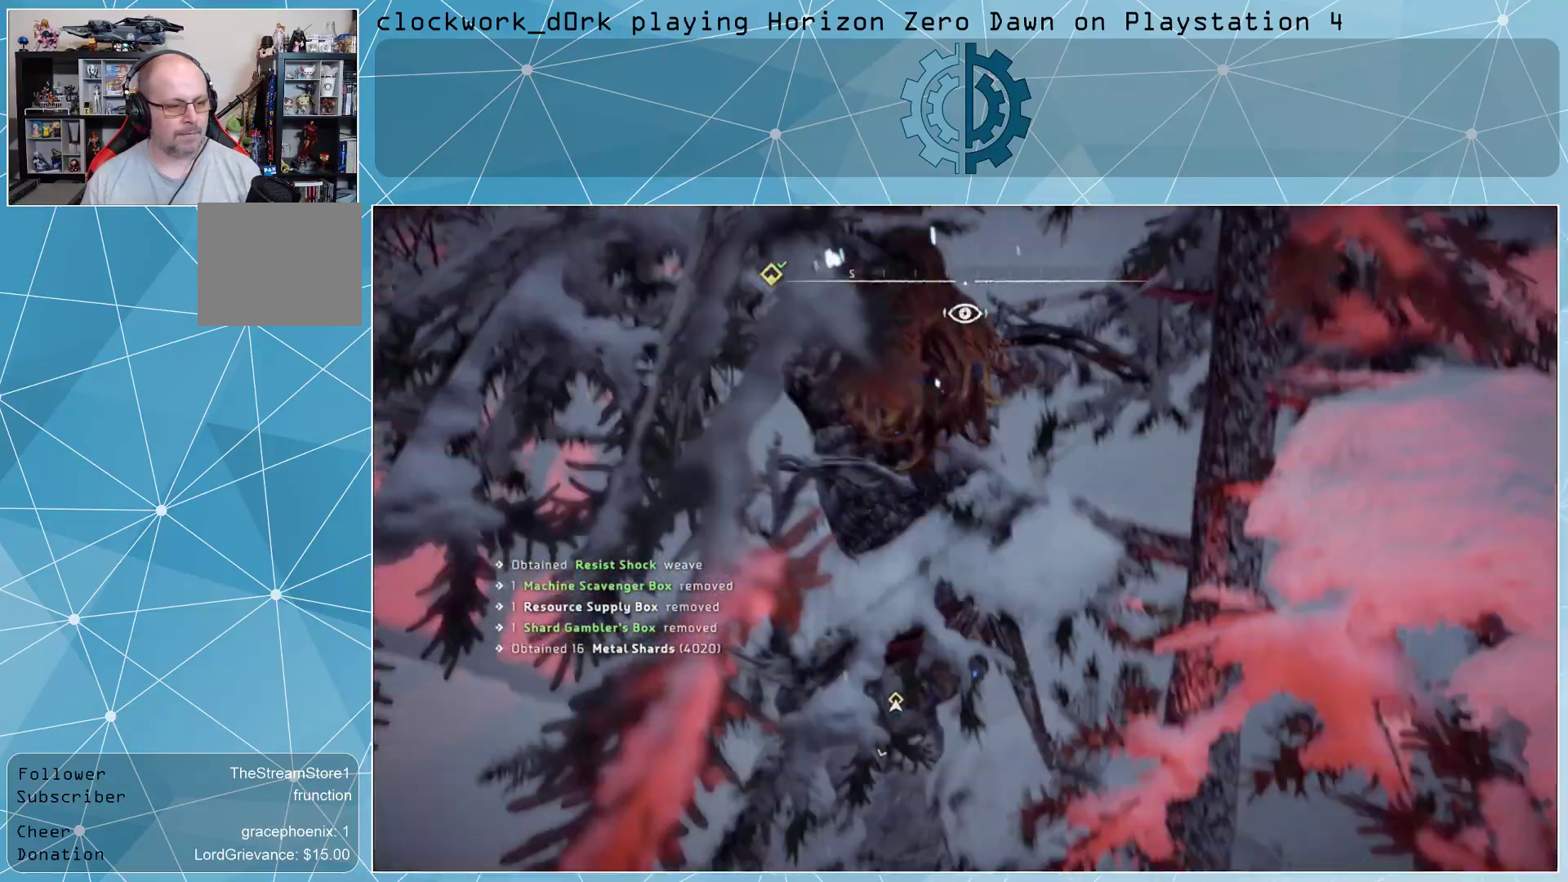
{"buttons": [], "left_stick": "left", "right_stick": "right", "events": [[33, "right_stick", "right"], [267, "left_stick", "left"]]}
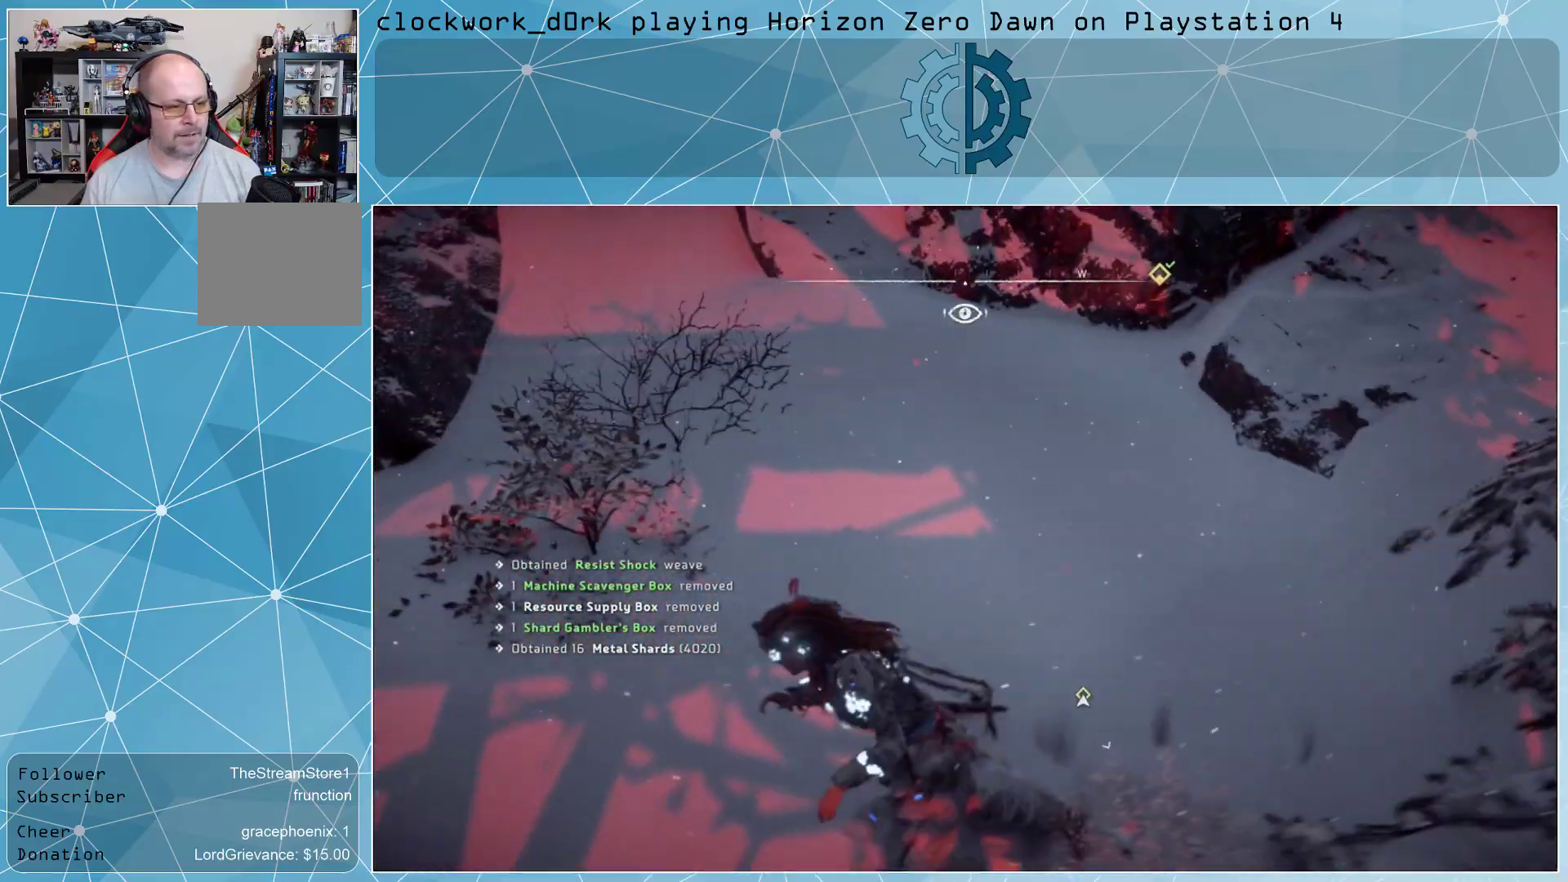
{"buttons": [], "left_stick": "center", "right_stick": "center", "events": [[33, "right_stick", "up-right"], [133, "left_stick", "up-left"], [300, "left_stick", "center"], [333, "right_stick", "center"]]}
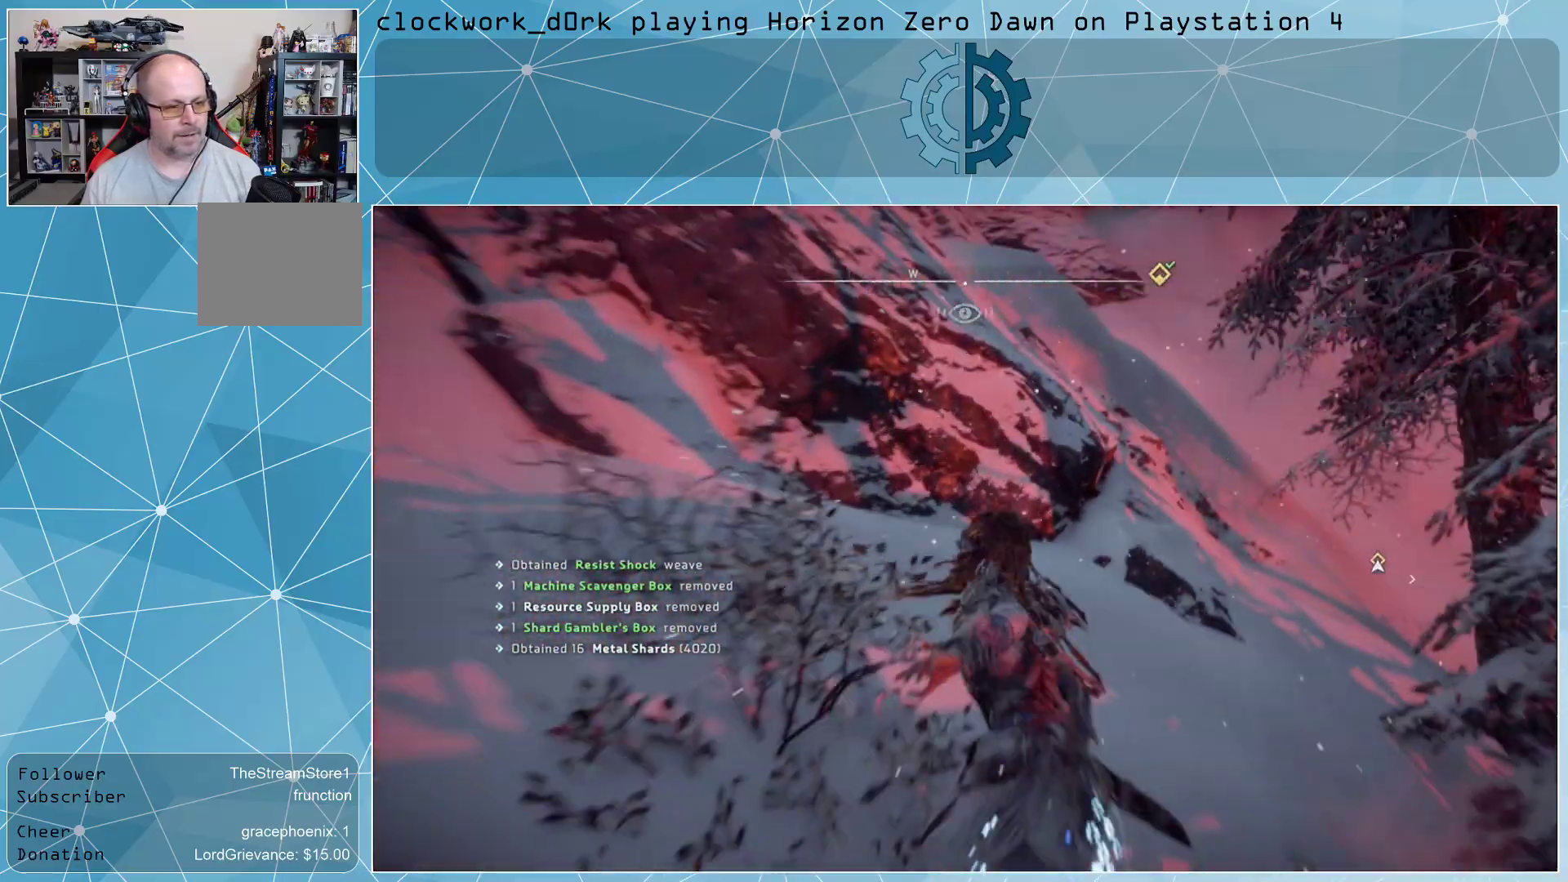
{"buttons": [], "left_stick": "up-left", "right_stick": "right", "events": [[133, "left_stick", "up"], [133, "right_stick", "right"], [433, "left_stick", "up-left"]]}
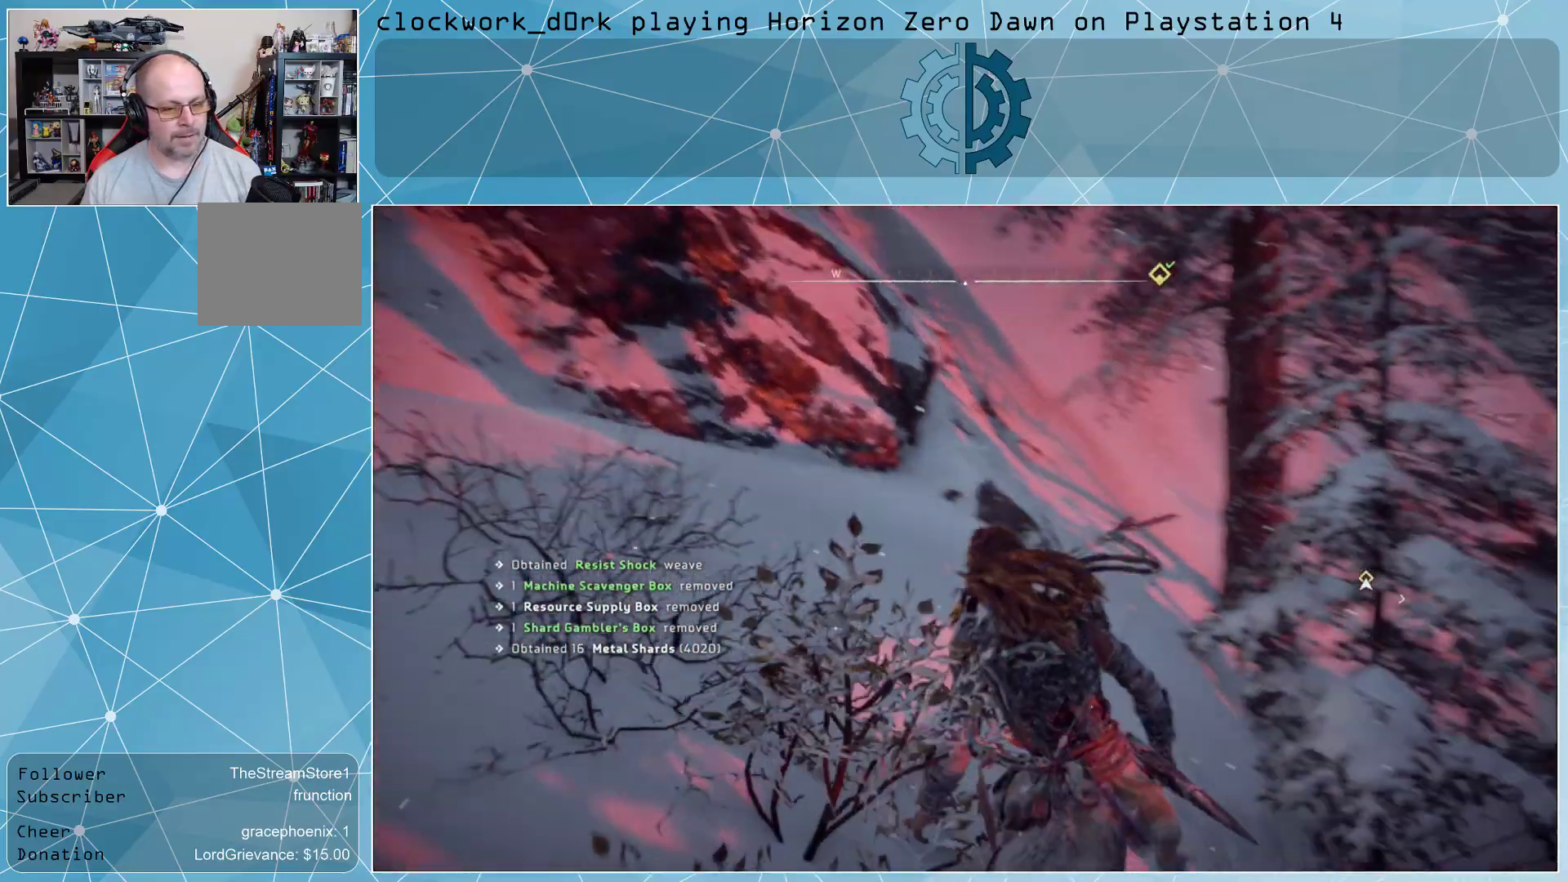
{"buttons": [], "left_stick": "center", "right_stick": "down-right", "events": [[100, "left_stick", "left"], [300, "left_stick", "center"], [300, "right_stick", "center"], [367, "right_stick", "down-right"]]}
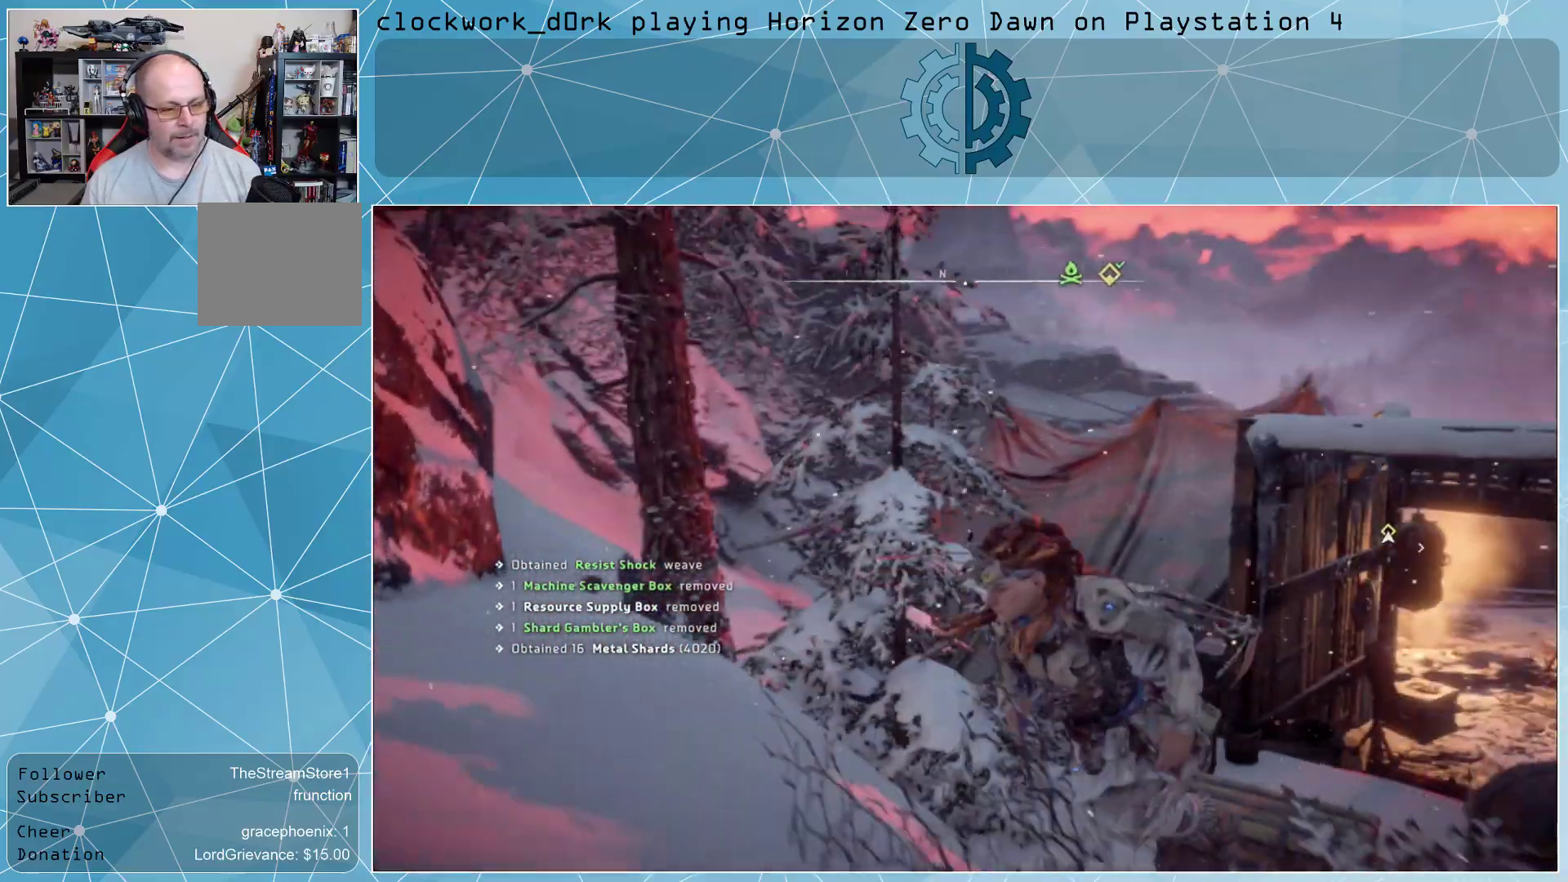
{"buttons": ["CROSS"], "left_stick": "up", "right_stick": "center", "events": [[133, "right_stick", "center"], [233, "left_stick", "up"], [433, "CROSS", "down"]]}
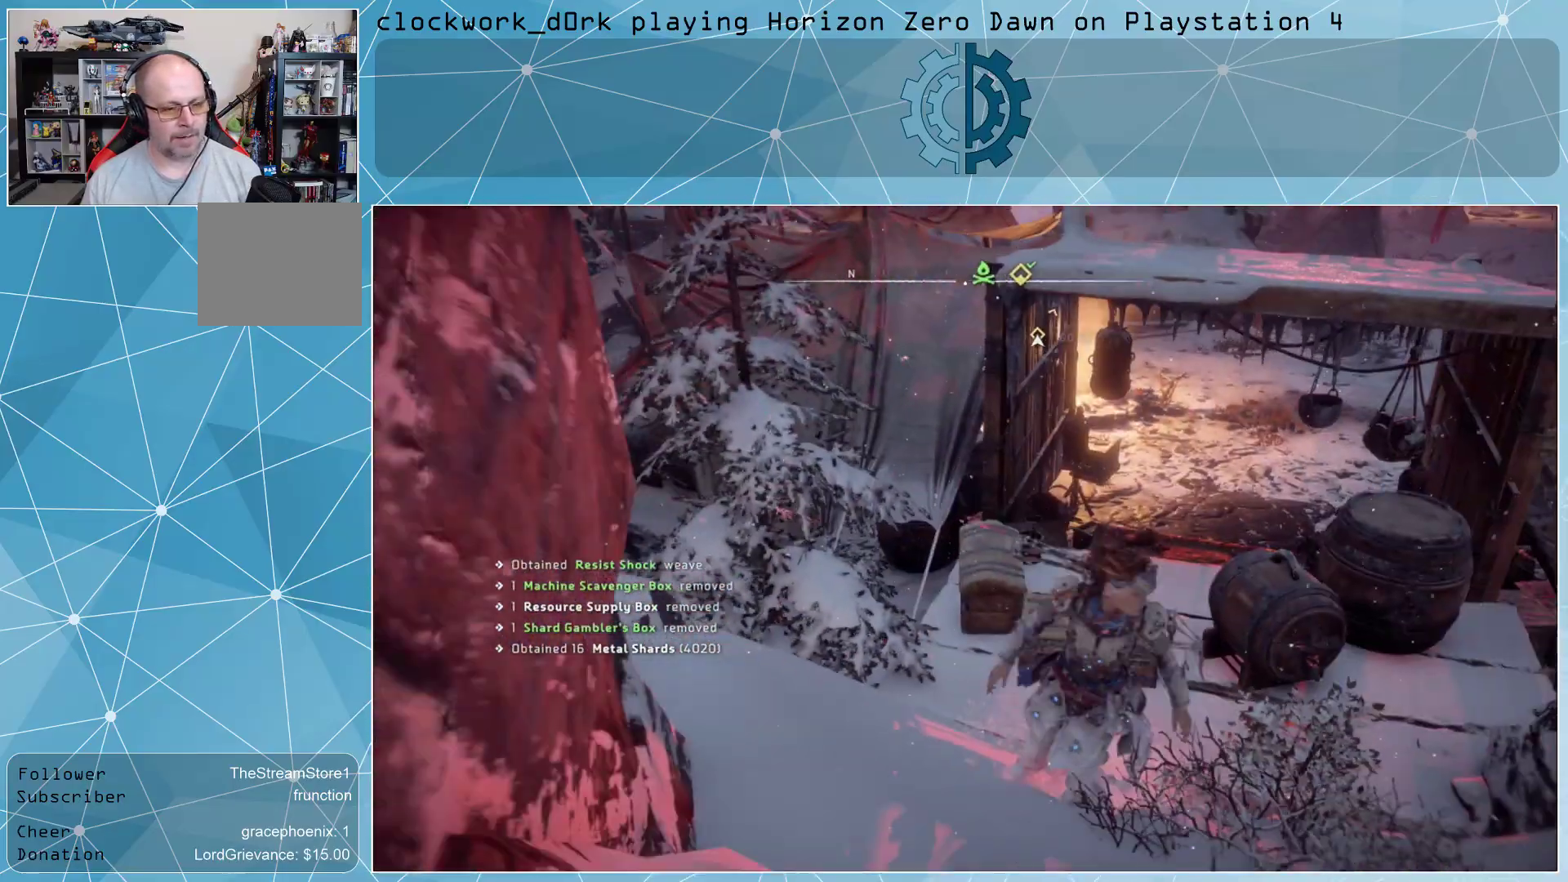
{"buttons": [], "left_stick": "up", "right_stick": "center", "events": [[133, "CROSS", "up"]]}
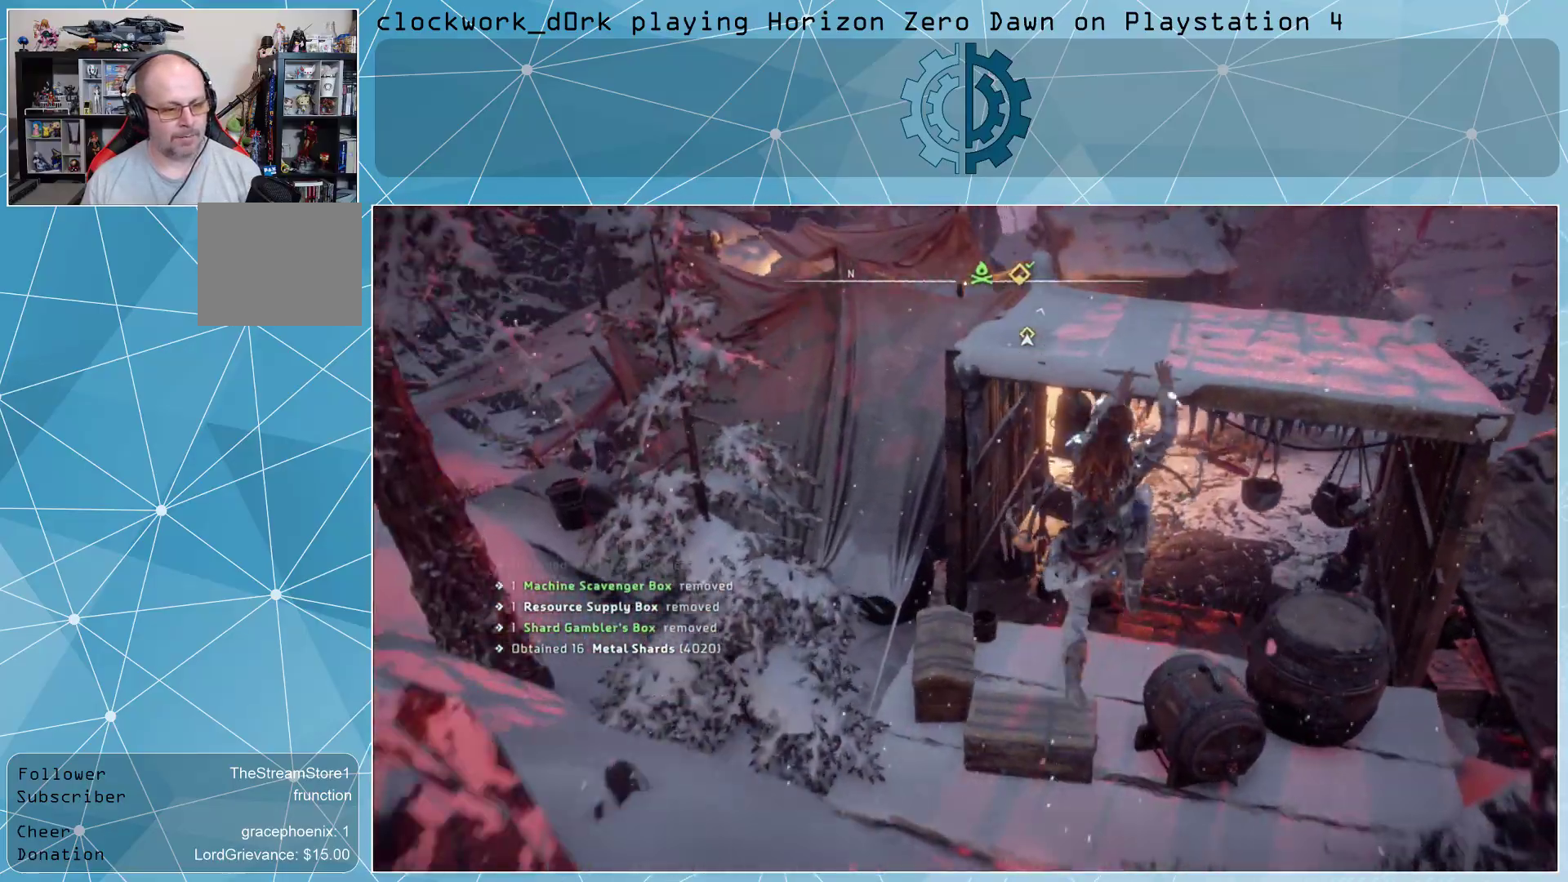
{"buttons": [], "left_stick": "up", "right_stick": "right", "events": [[33, "right_stick", "up"], [200, "right_stick", "center"], [400, "right_stick", "right"]]}
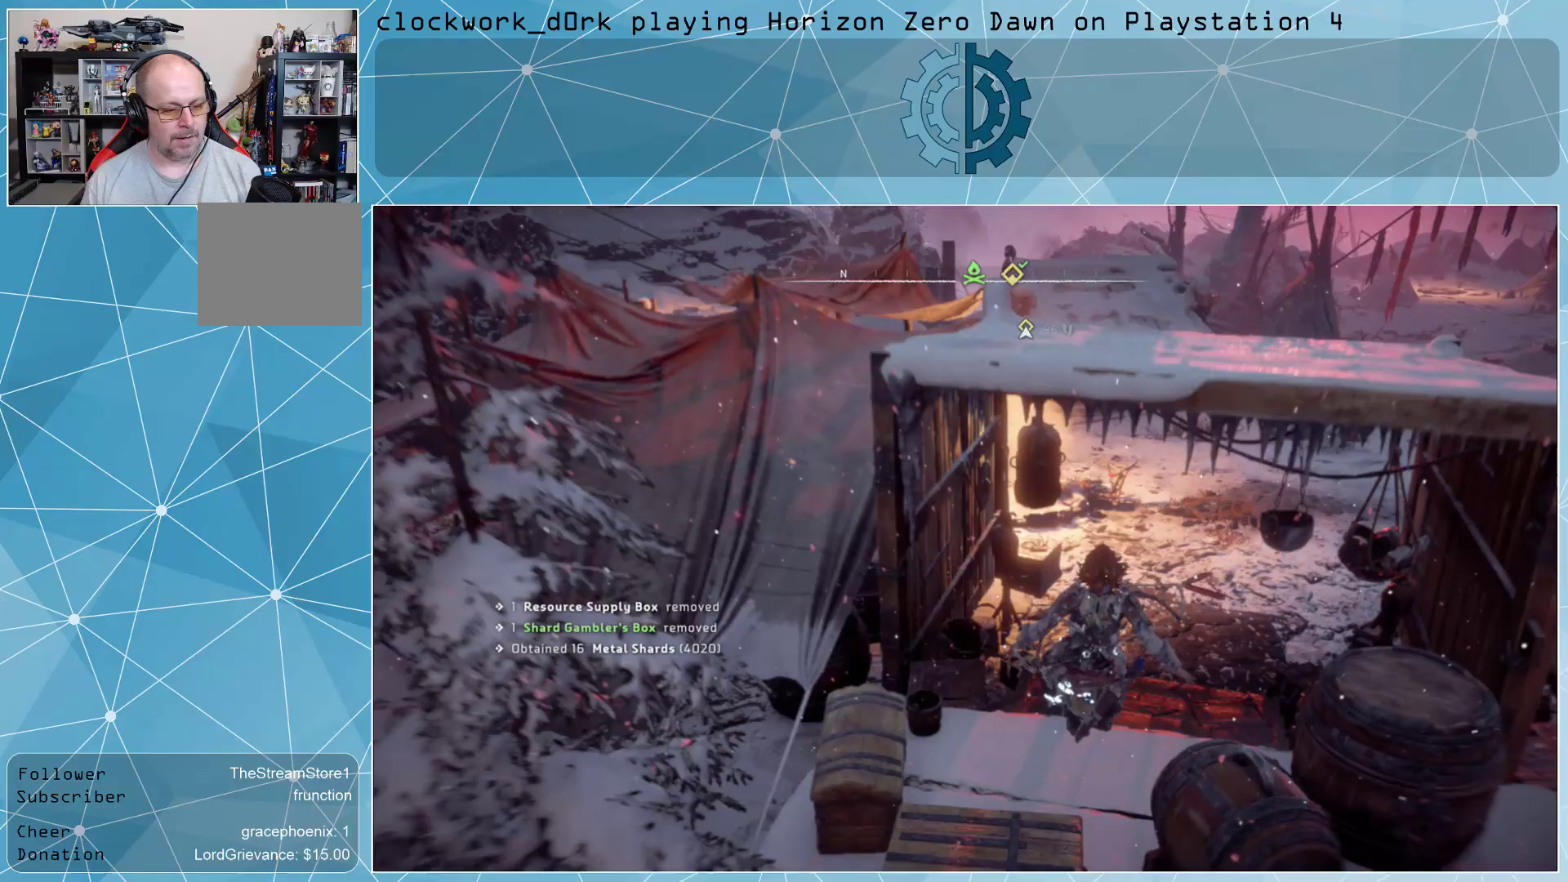
{"buttons": [], "left_stick": "up", "right_stick": "up", "events": [[100, "right_stick", "center"], [467, "right_stick", "up"]]}